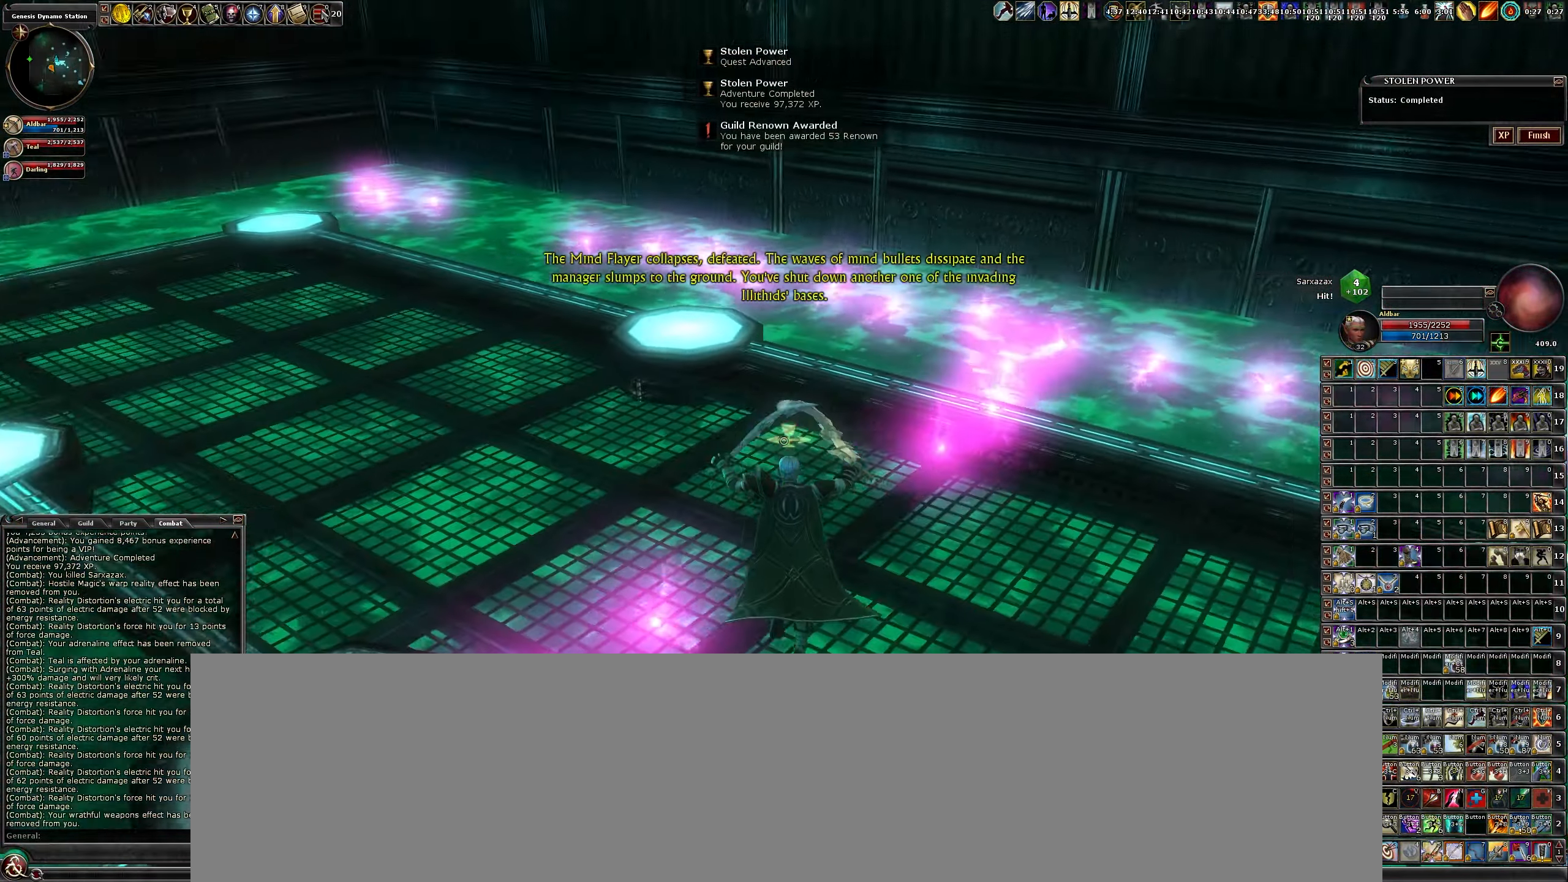
Gameplay with keyboard and mouse; each line is a JSON object with the keys and mouse buttons held at the frame after it. "events" lists presses ("down") and releases ("up") of "a", "b", "c", "caps_lock", "ctrl", "d", "e", "escape", "f", "f1", "f2", "f3", "q", "r", "s", "shift", "space", "tab", "w", "x", "z", "mouse_left" and "mouse_right" between this image and that frame as [ms after this image, input, new state], when the widget could be followed in between. "mouse_left", "mouse_right" = the "left", "right" buttons of the "mouse" list. No other keys are recorded. Mouse movement is not recorded.
{"keys": [], "mouse": [], "events": []}
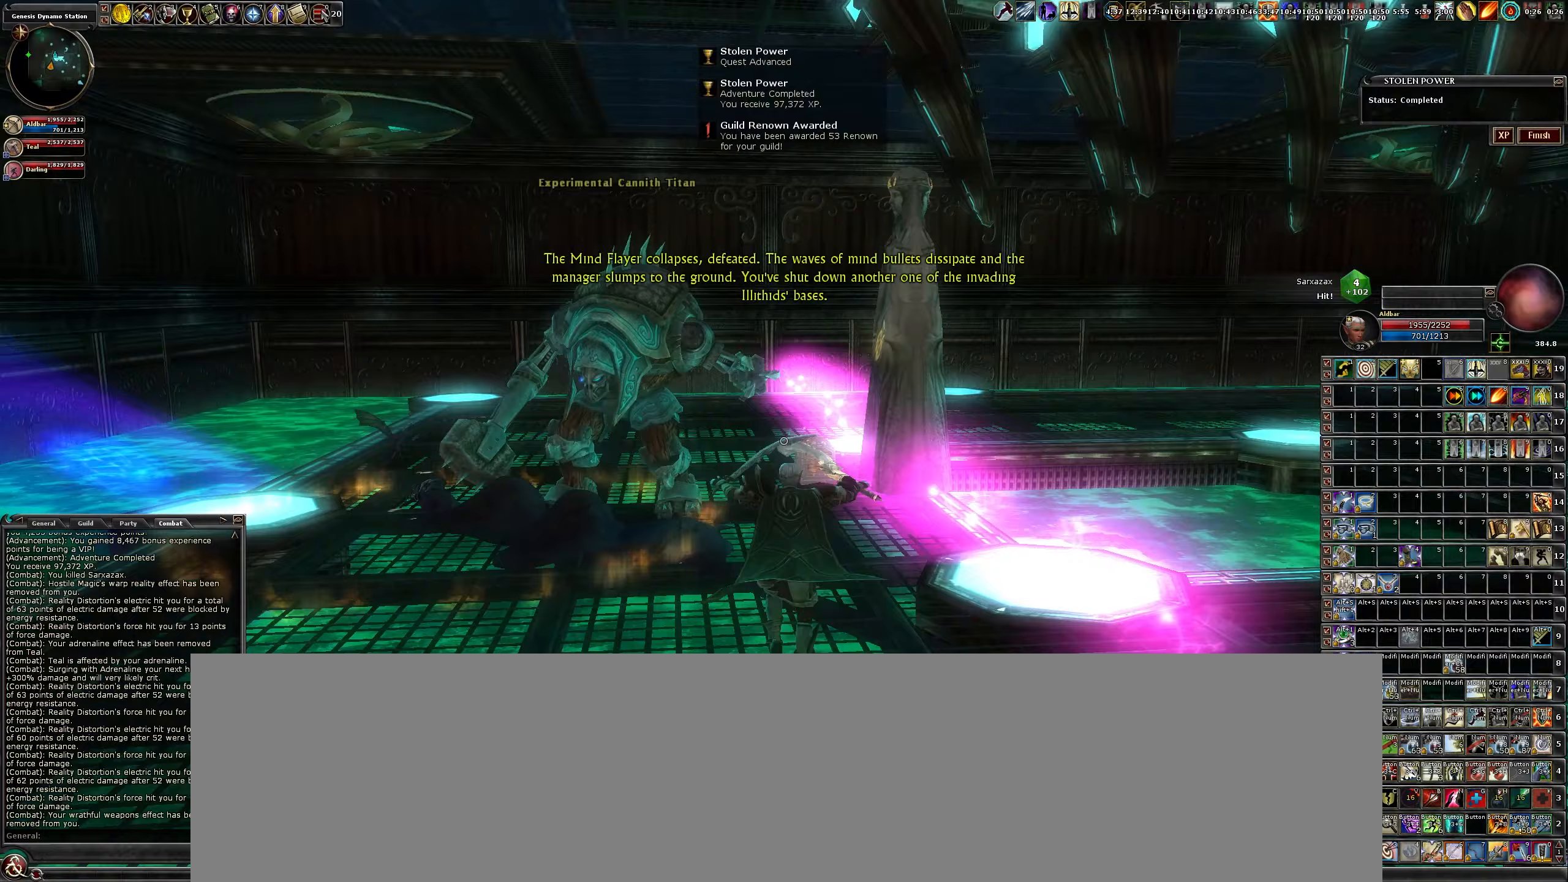
{"keys": [], "mouse": [], "events": []}
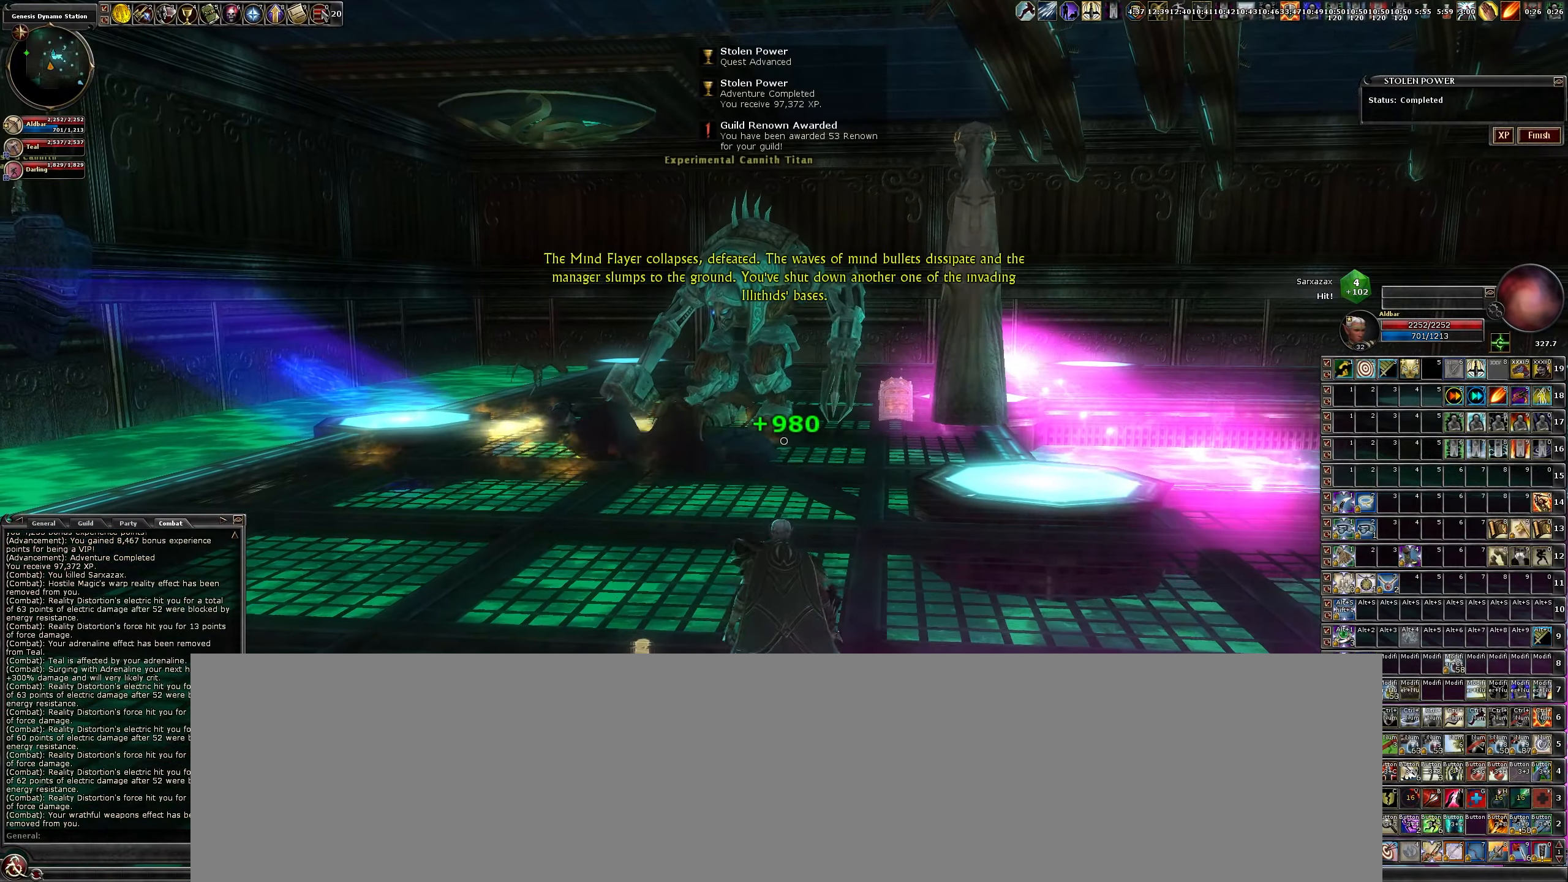
{"keys": [], "mouse": [], "events": []}
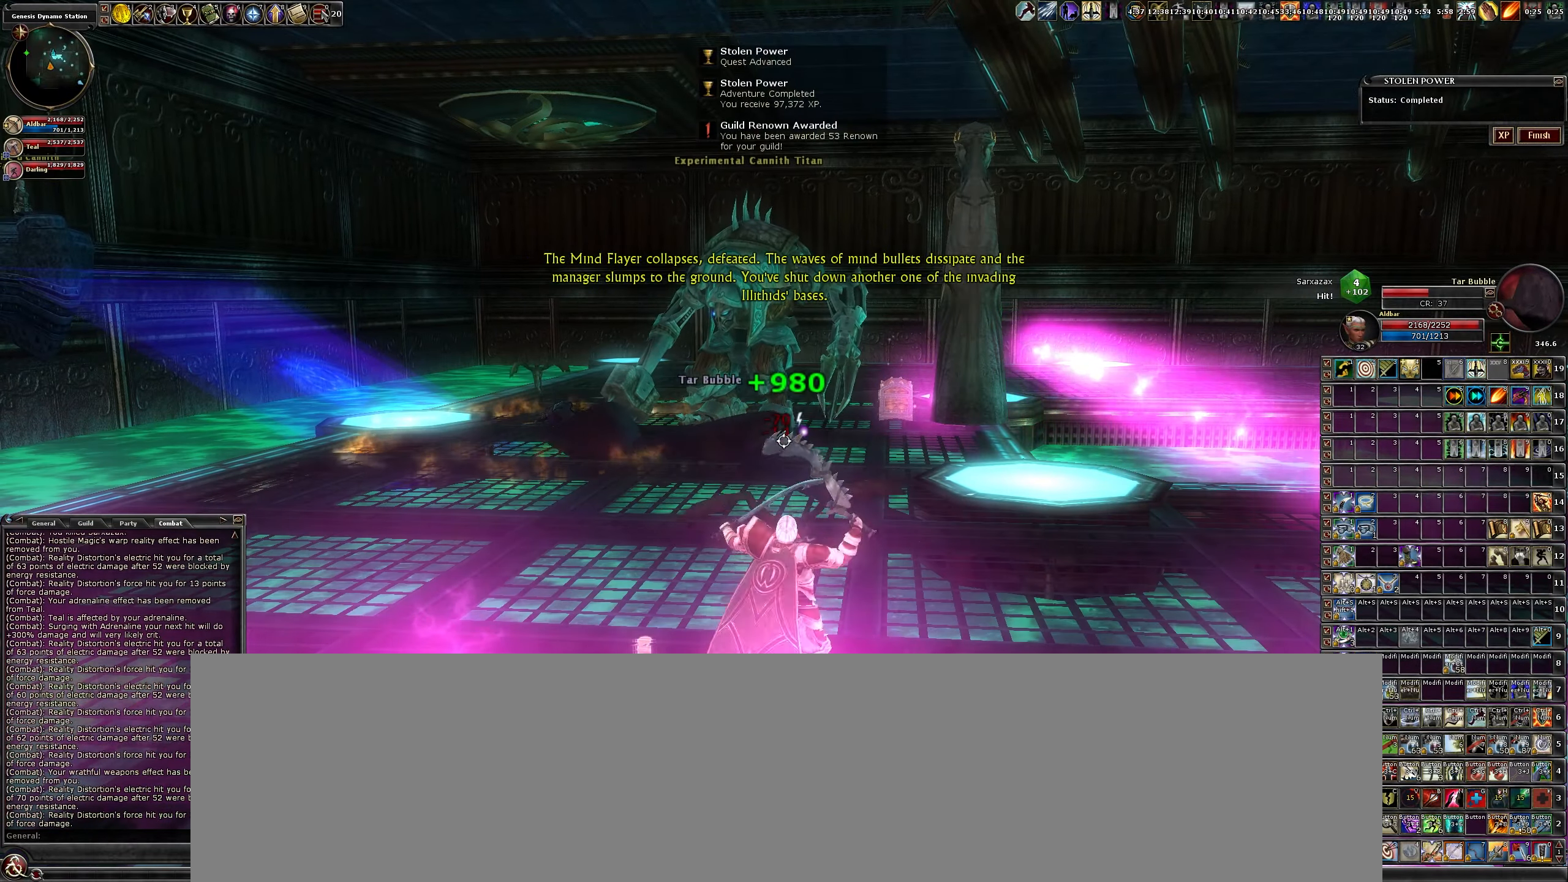
{"keys": [], "mouse": [], "events": []}
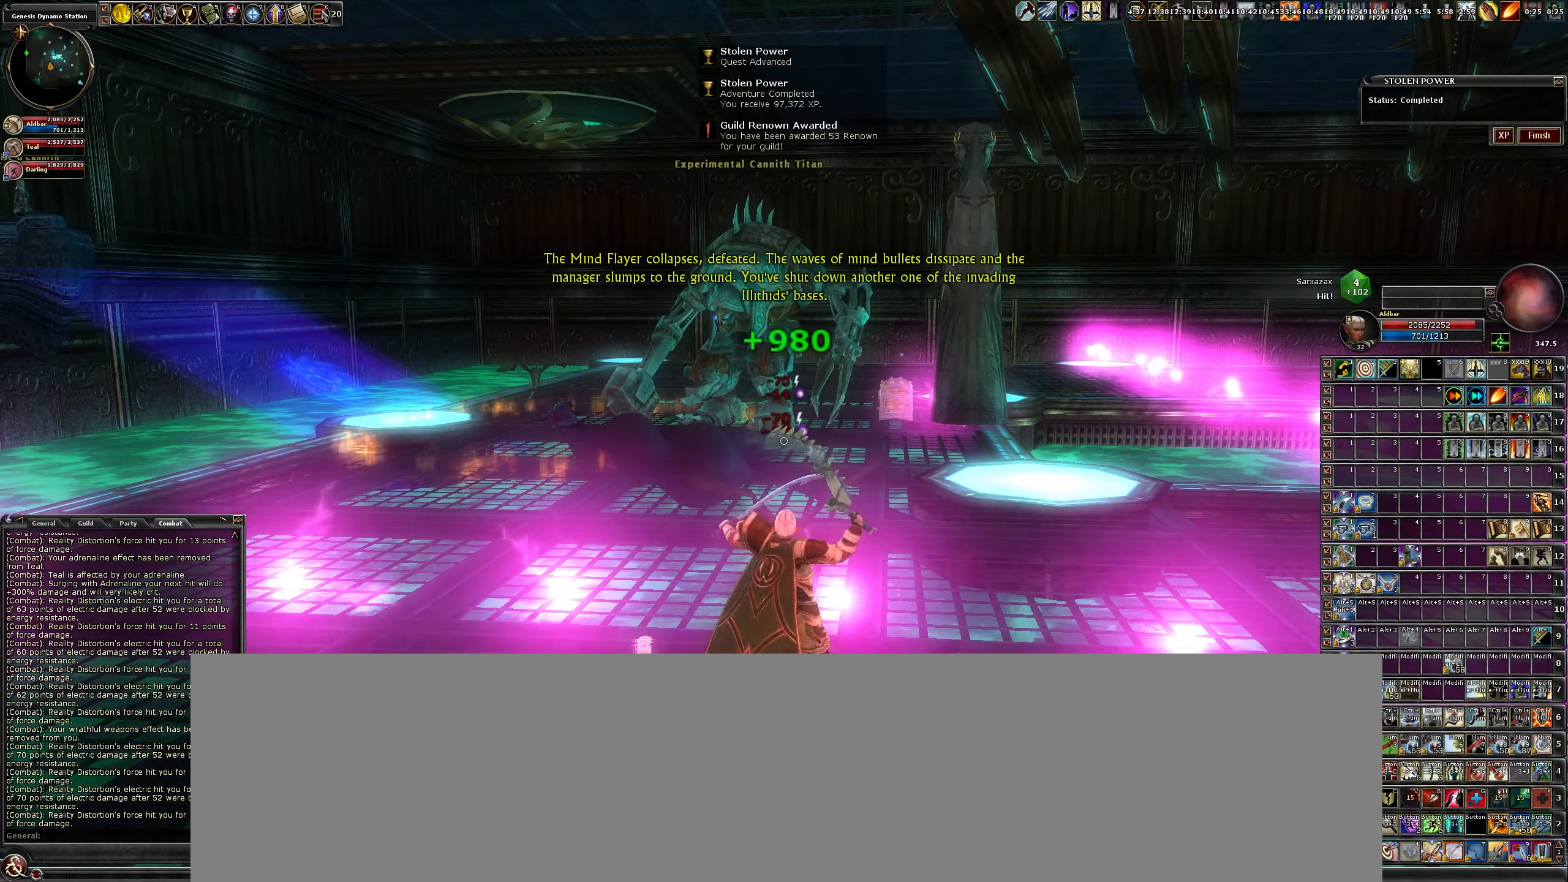
{"keys": [], "mouse": [], "events": []}
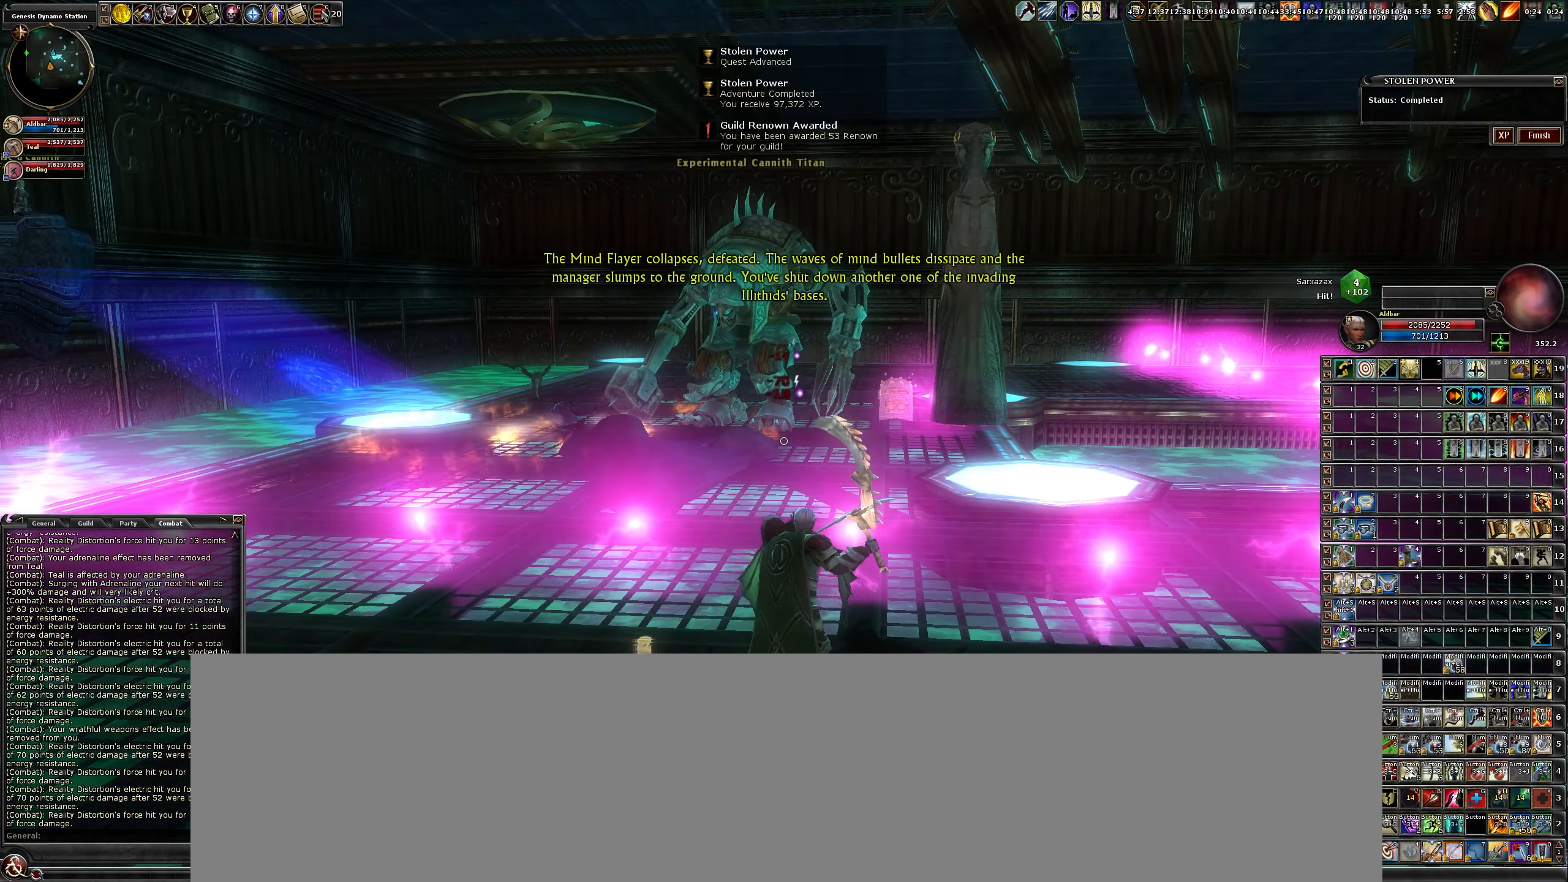
{"keys": [], "mouse": [], "events": []}
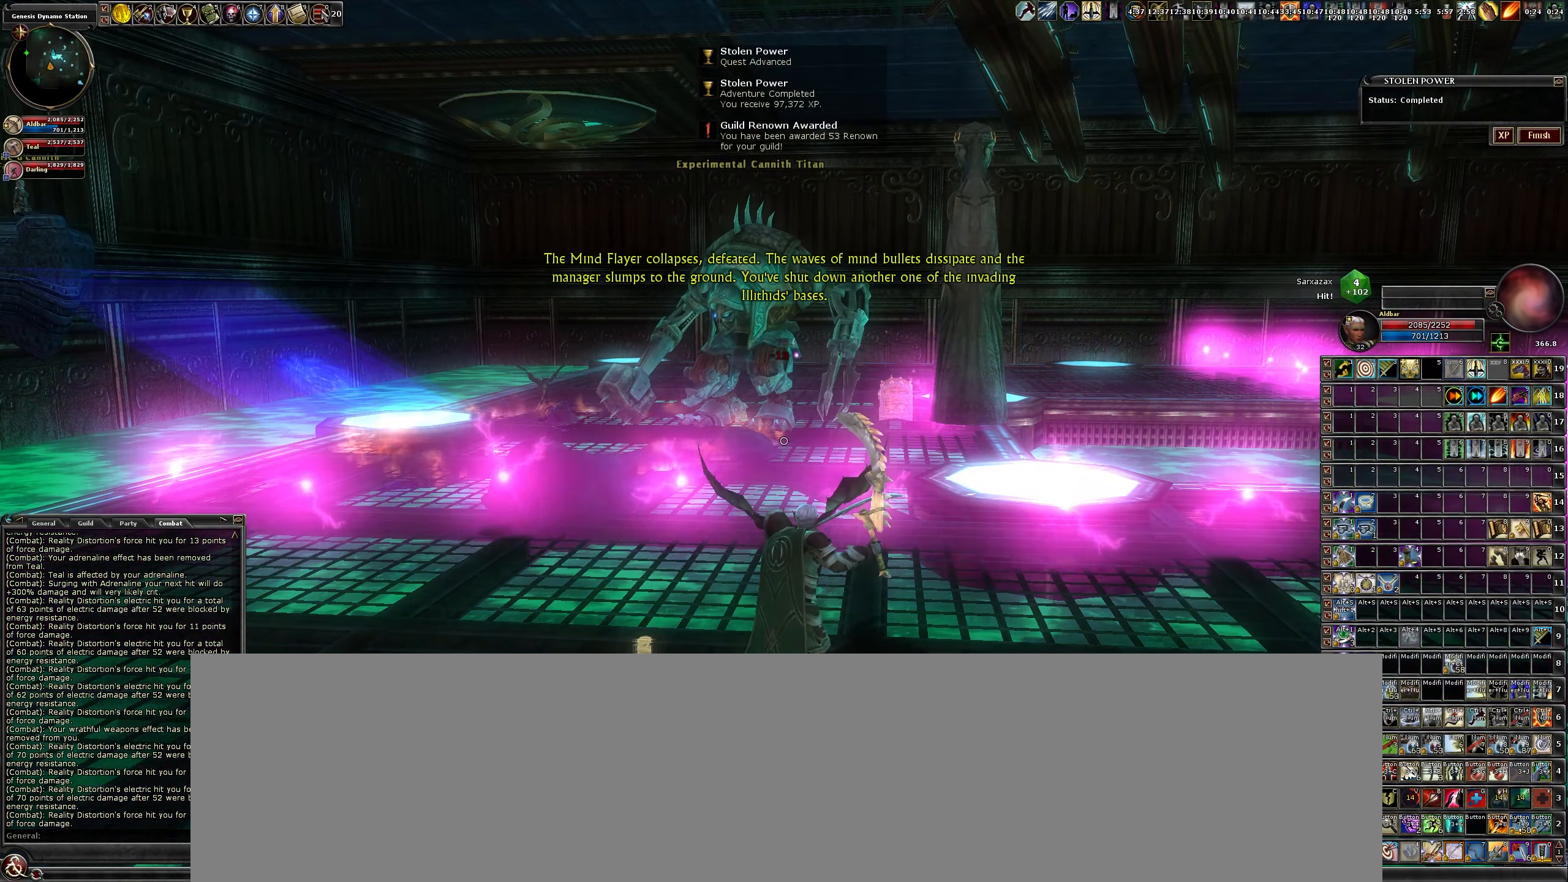
{"keys": [], "mouse": [], "events": []}
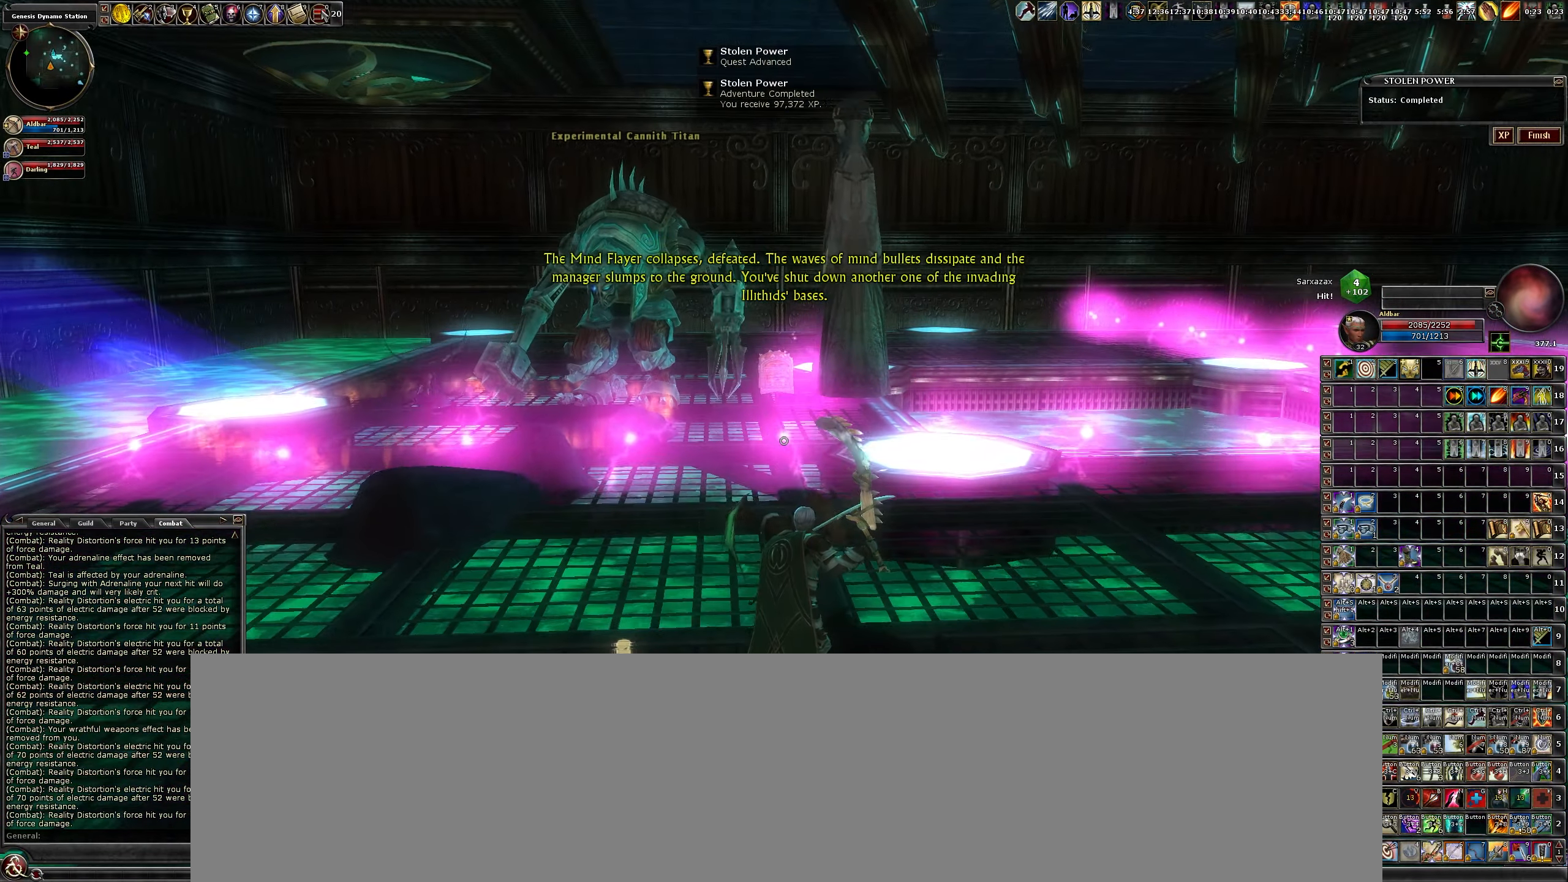
{"keys": ["a", "w"], "mouse": [], "events": [[283, "a", "down"], [467, "w", "down"]]}
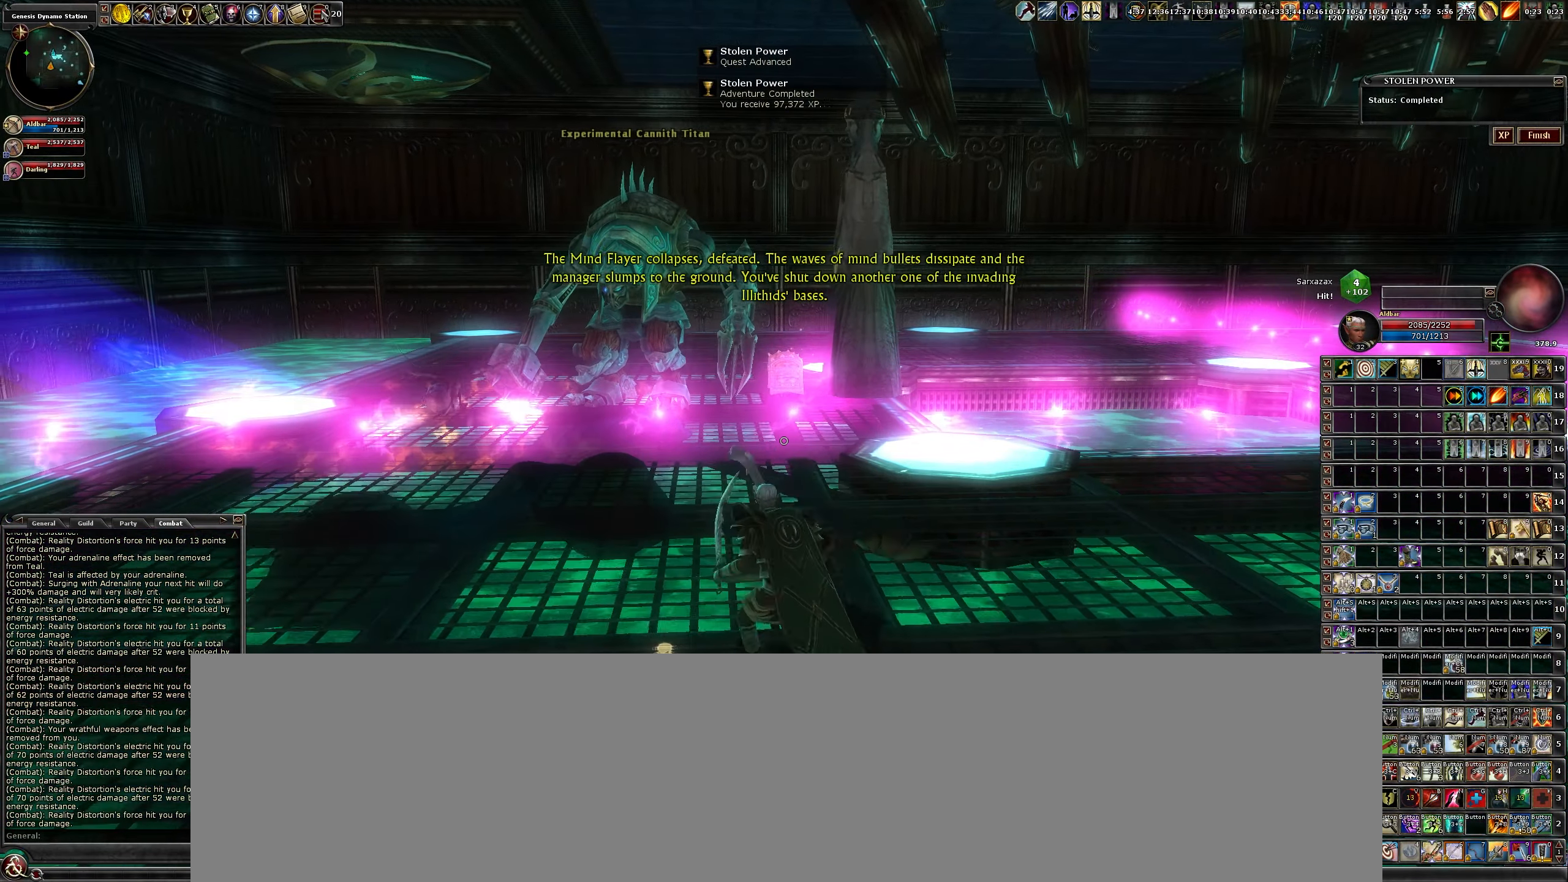
{"keys": [], "mouse": [], "events": [[150, "a", "up"], [200, "w", "up"]]}
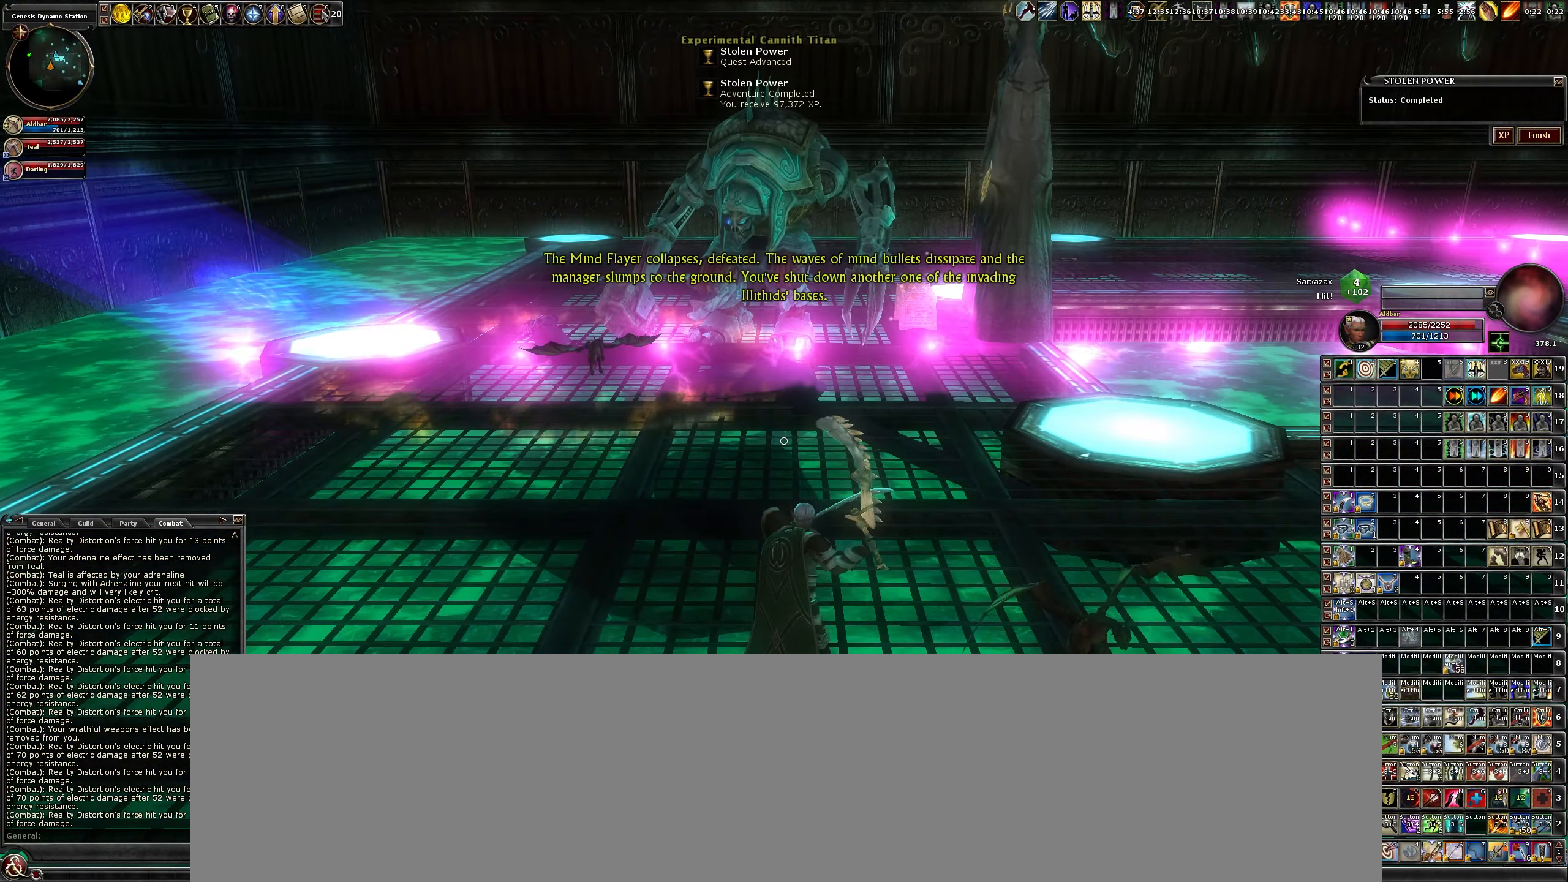
{"keys": [], "mouse": [], "events": []}
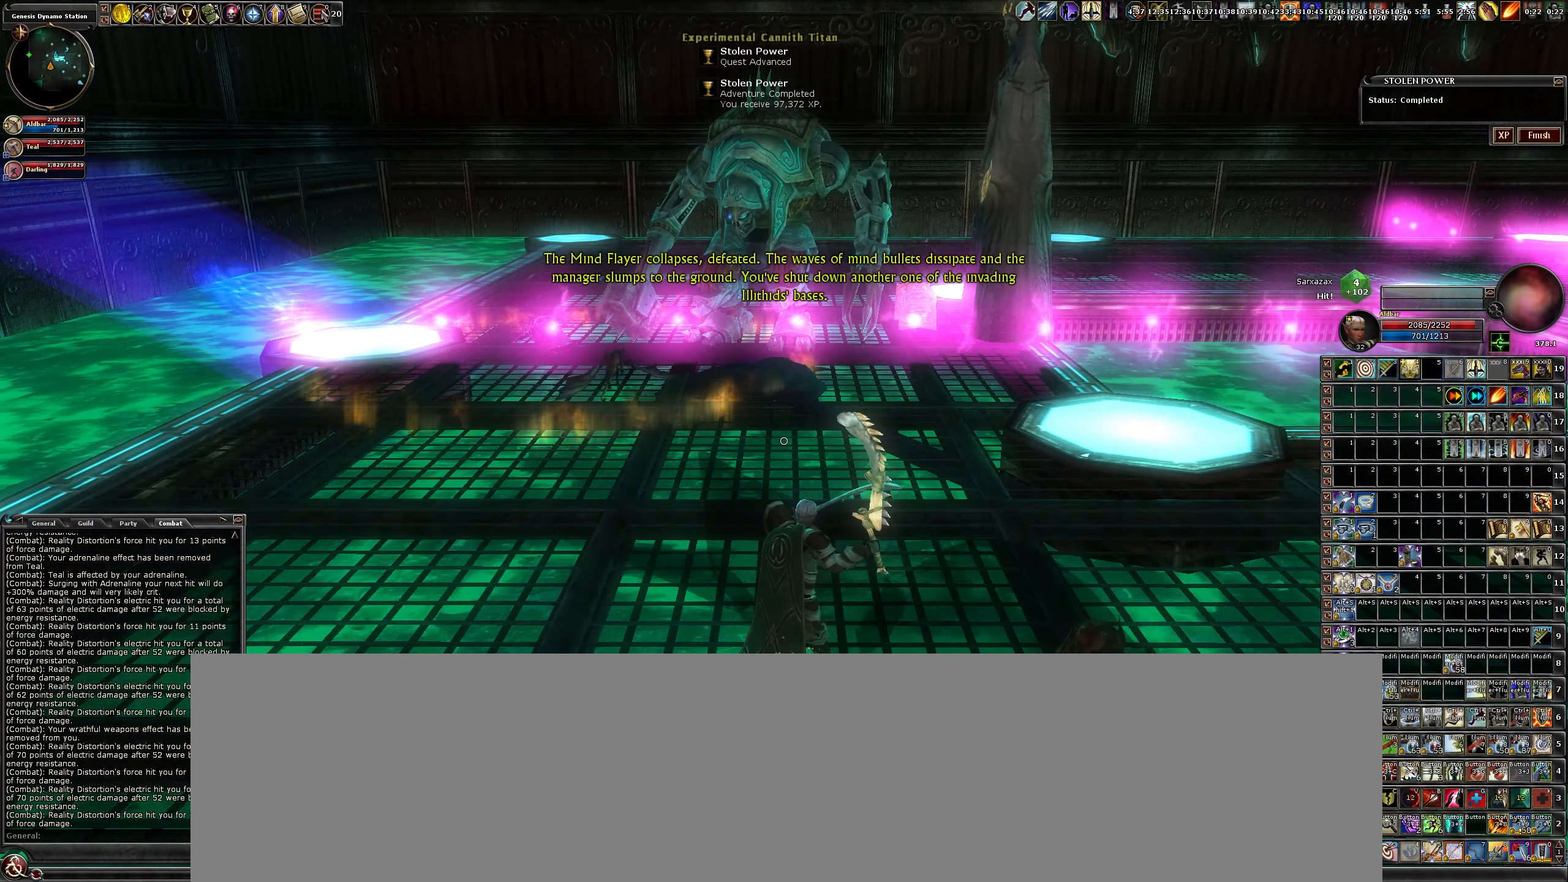
{"keys": [], "mouse": [], "events": []}
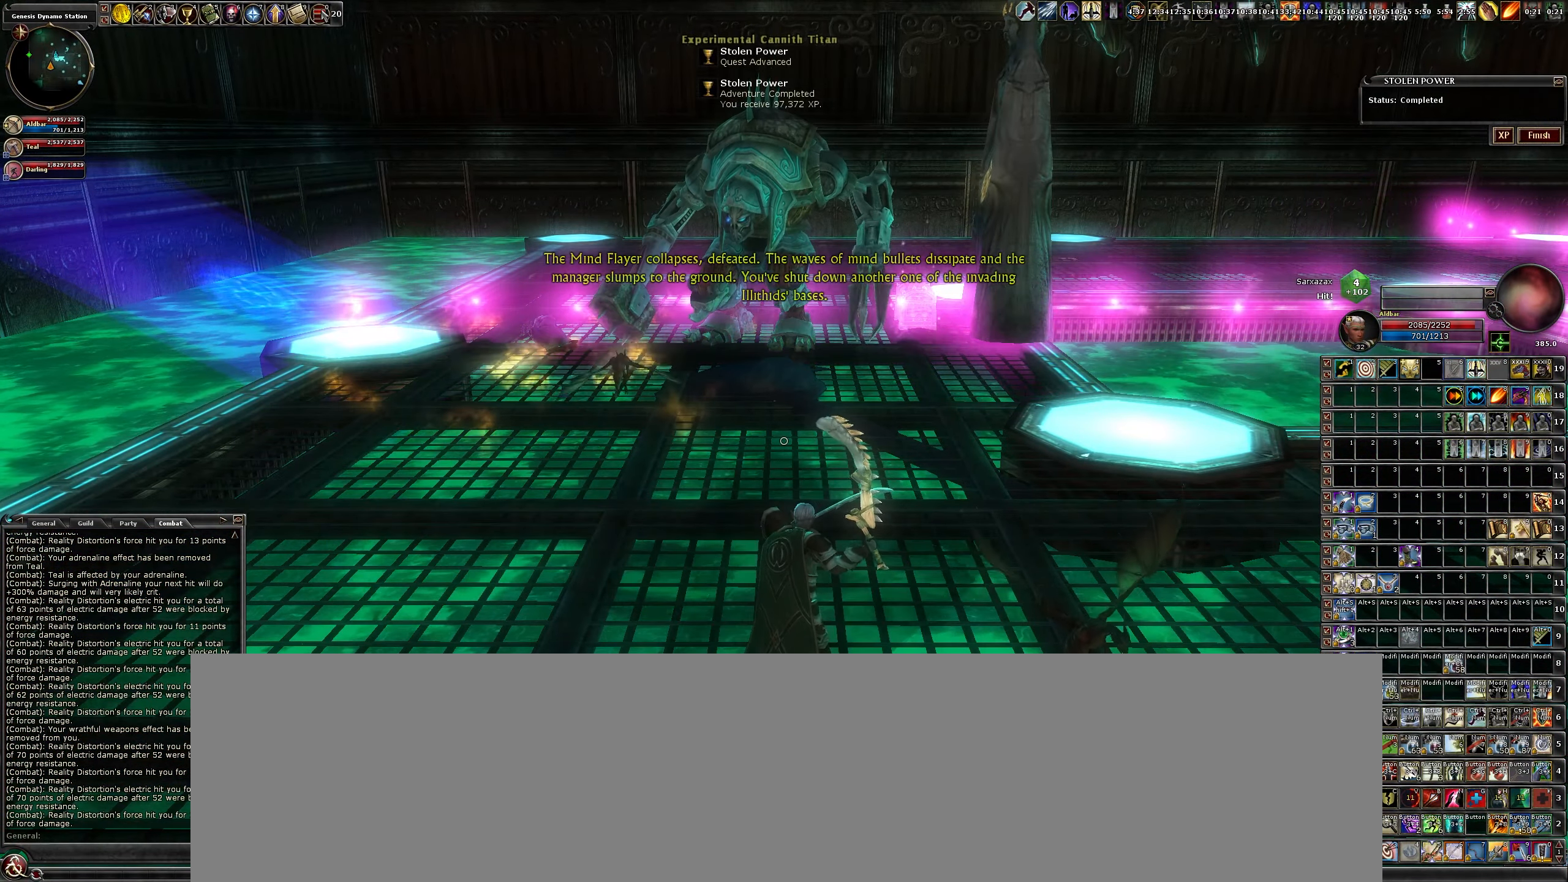
{"keys": [], "mouse": [], "events": []}
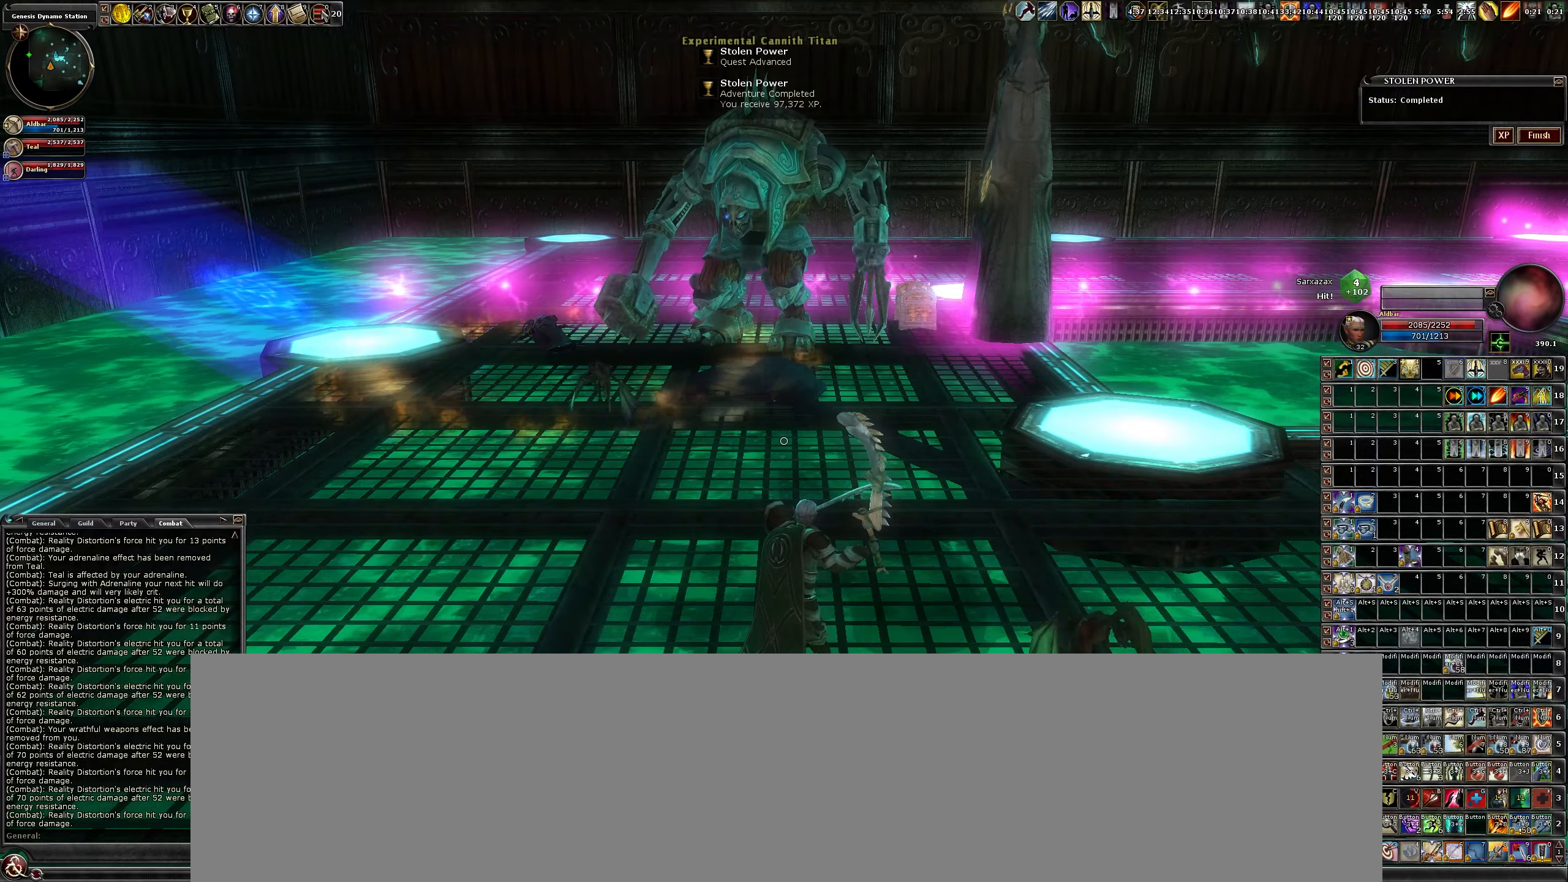
{"keys": ["w"], "mouse": [], "events": [[450, "w", "down"]]}
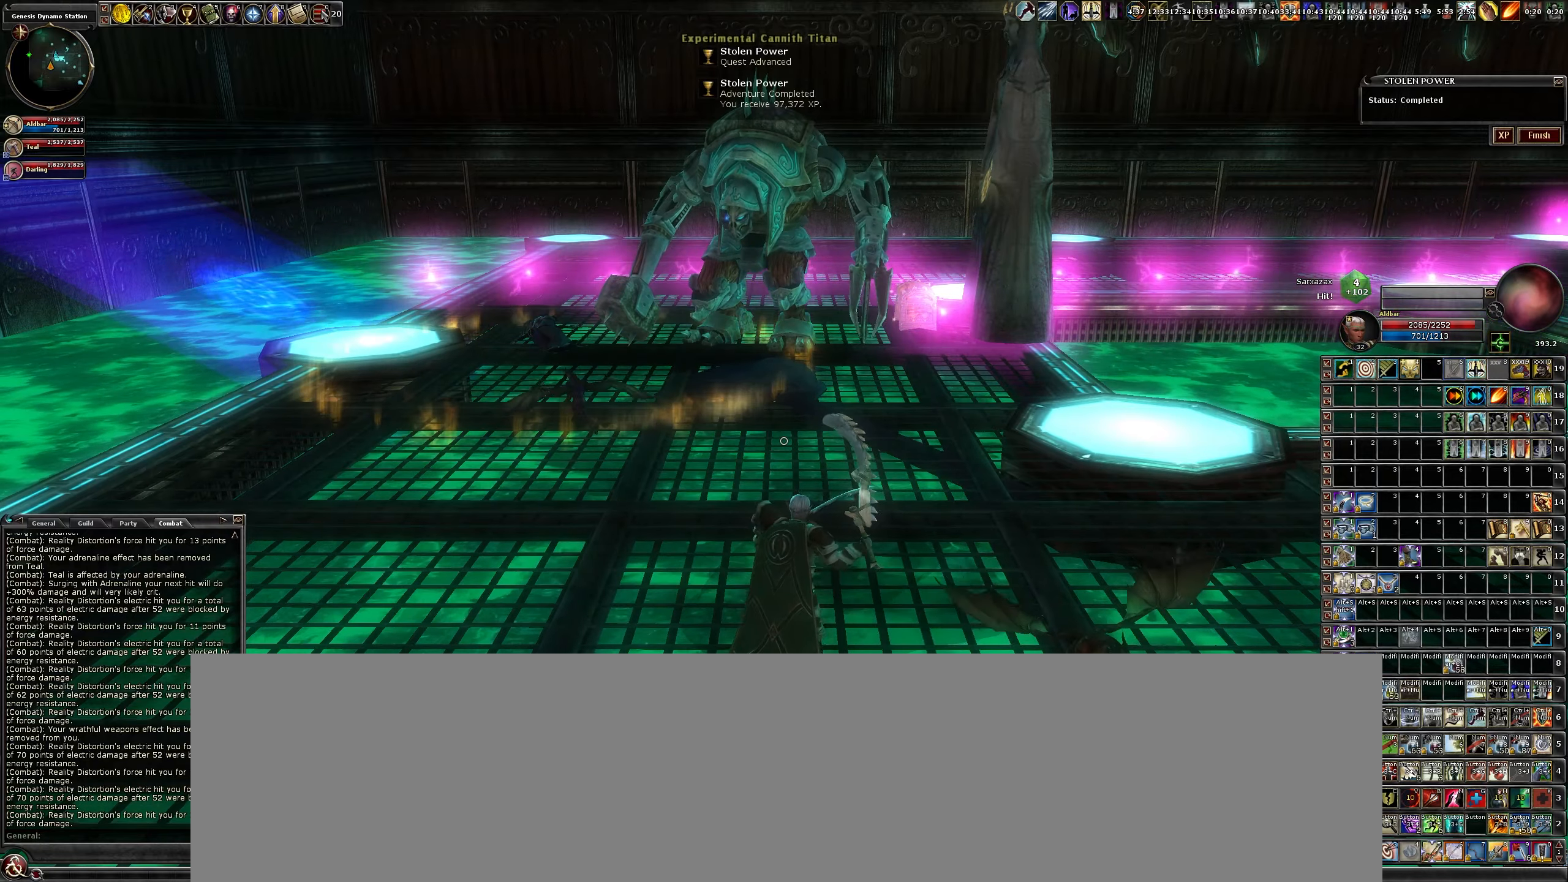
{"keys": ["a", "w"], "mouse": [], "events": [[284, "a", "down"]]}
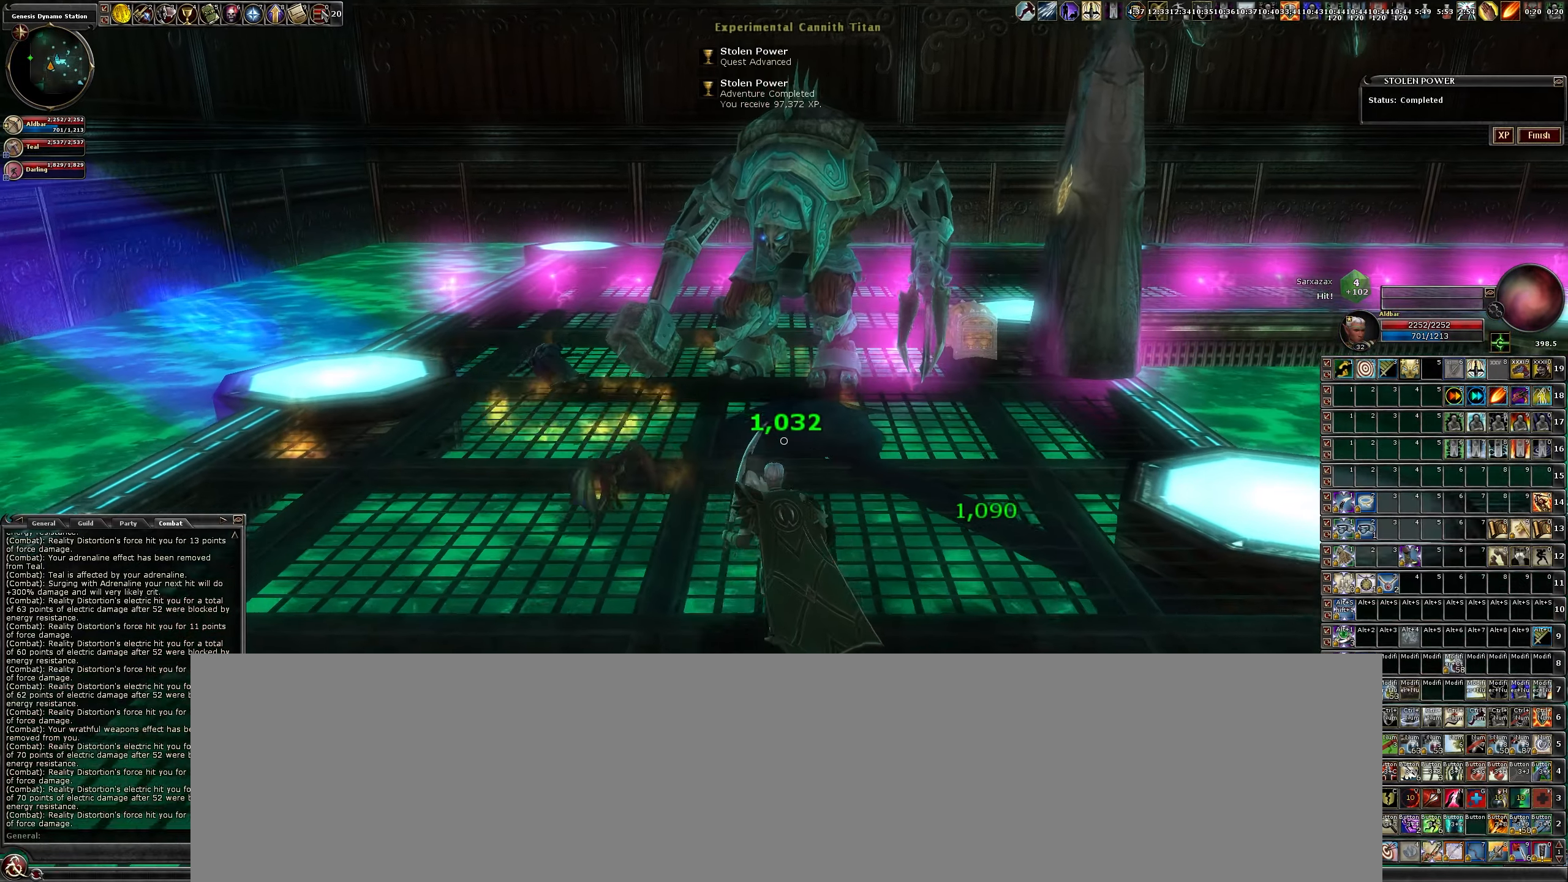
{"keys": ["a", "w"], "mouse": [], "events": []}
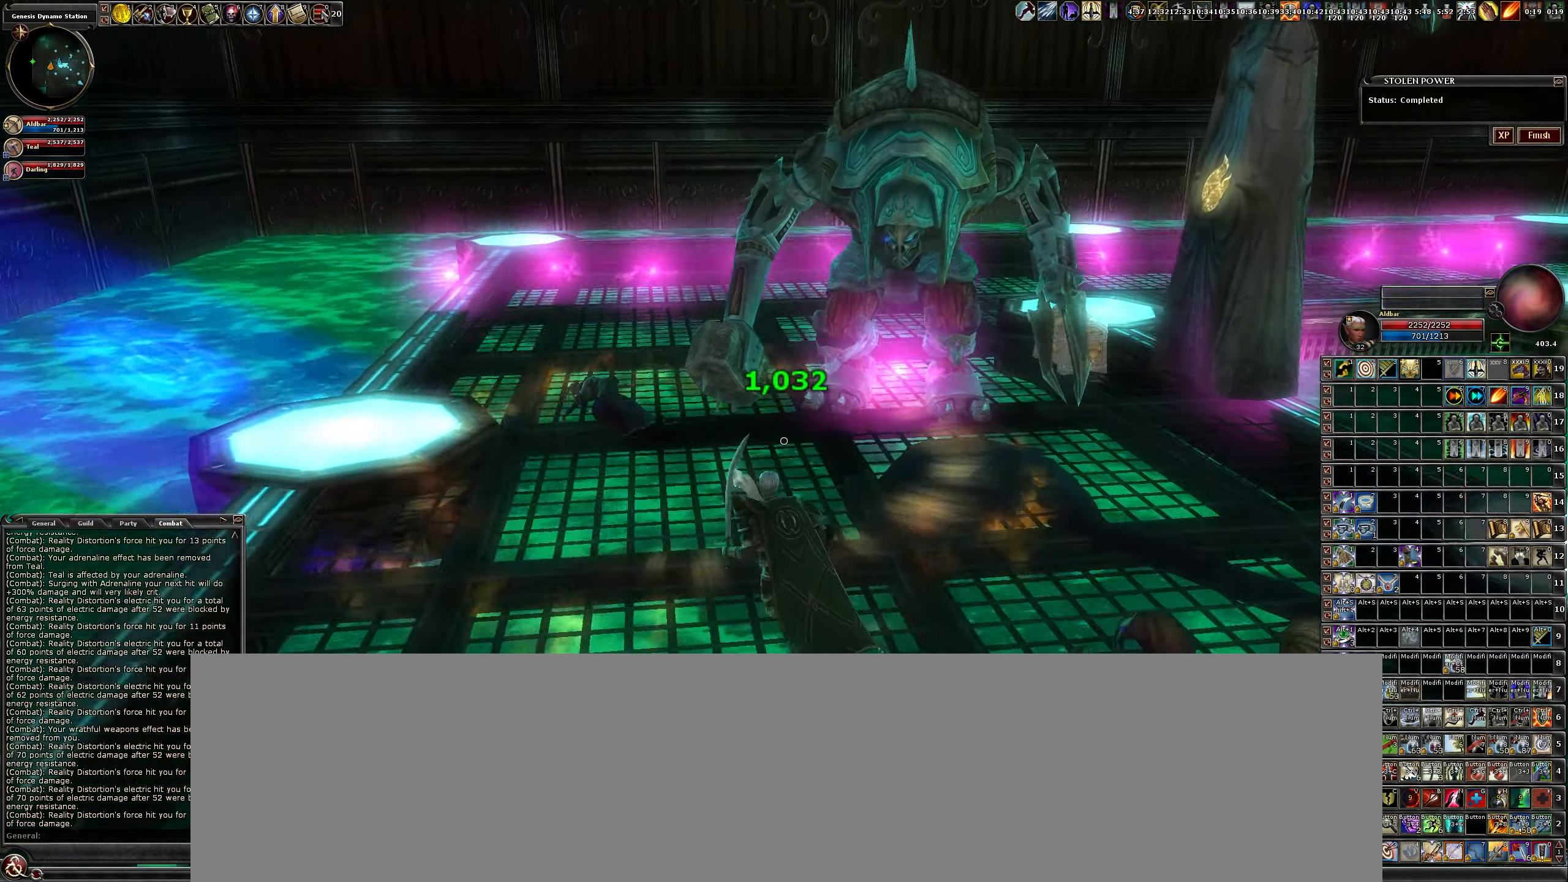
{"keys": ["a", "w"], "mouse": [], "events": []}
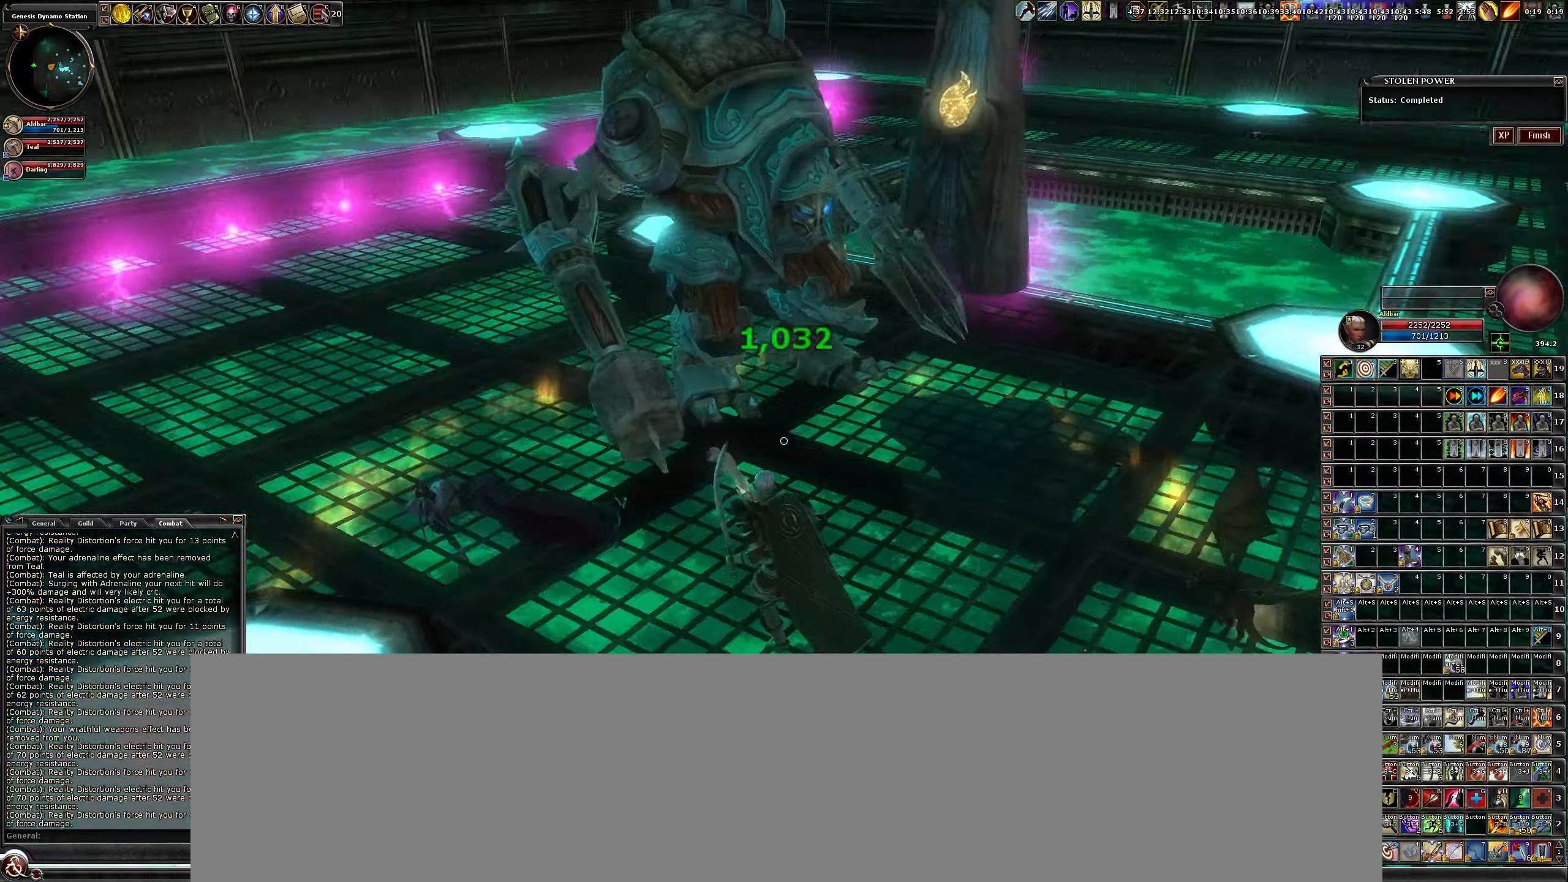
{"keys": [], "mouse": [], "events": [[50, "w", "up"], [184, "a", "up"]]}
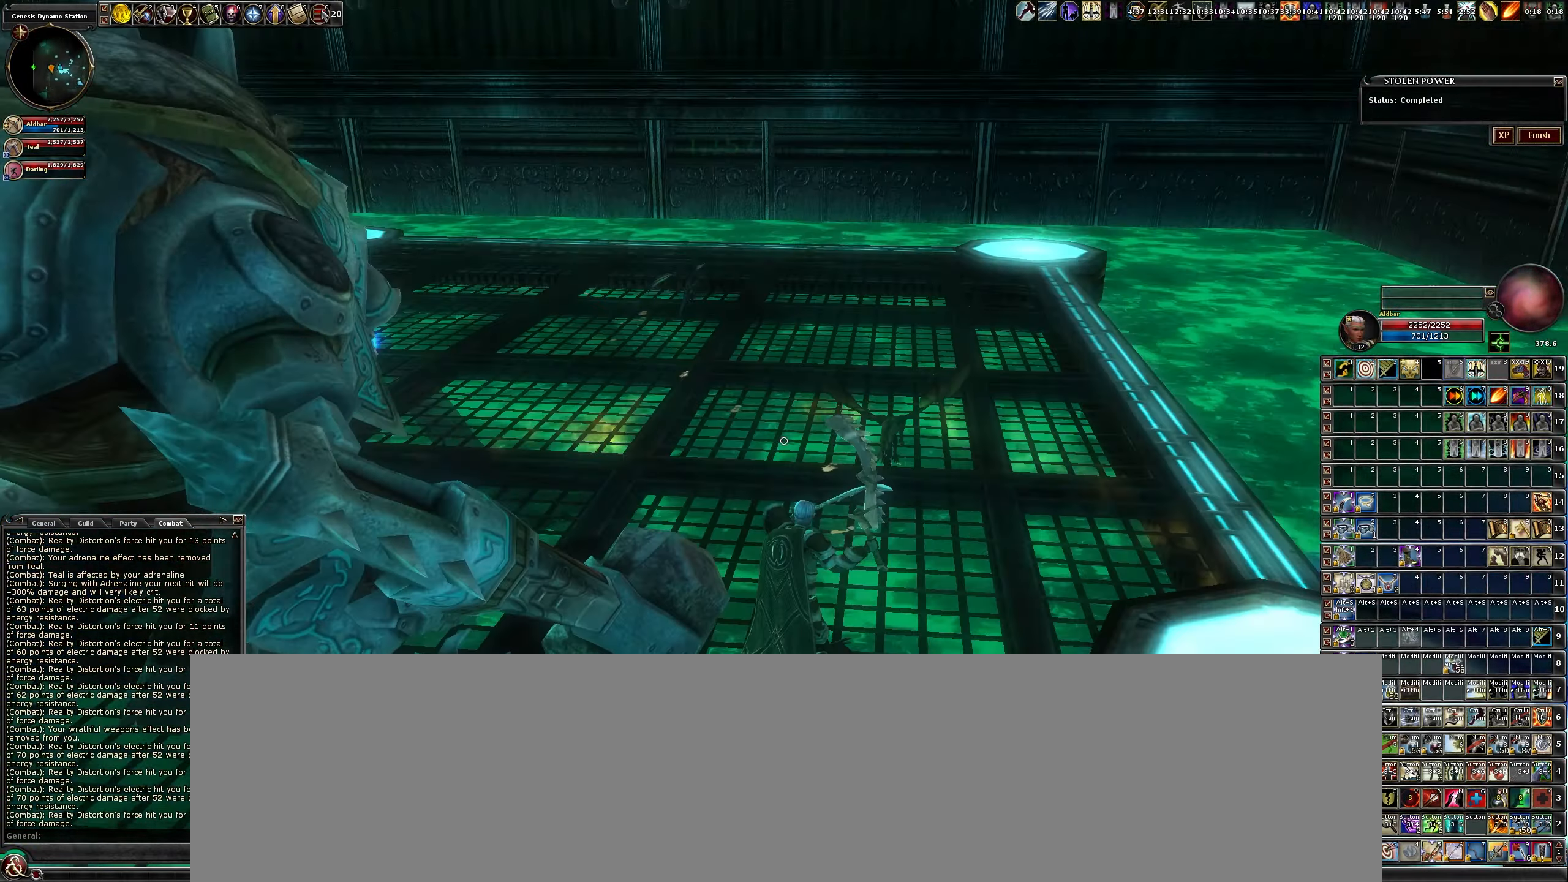
{"keys": ["a", "w"], "mouse": [], "events": [[250, "w", "down"], [334, "a", "down"]]}
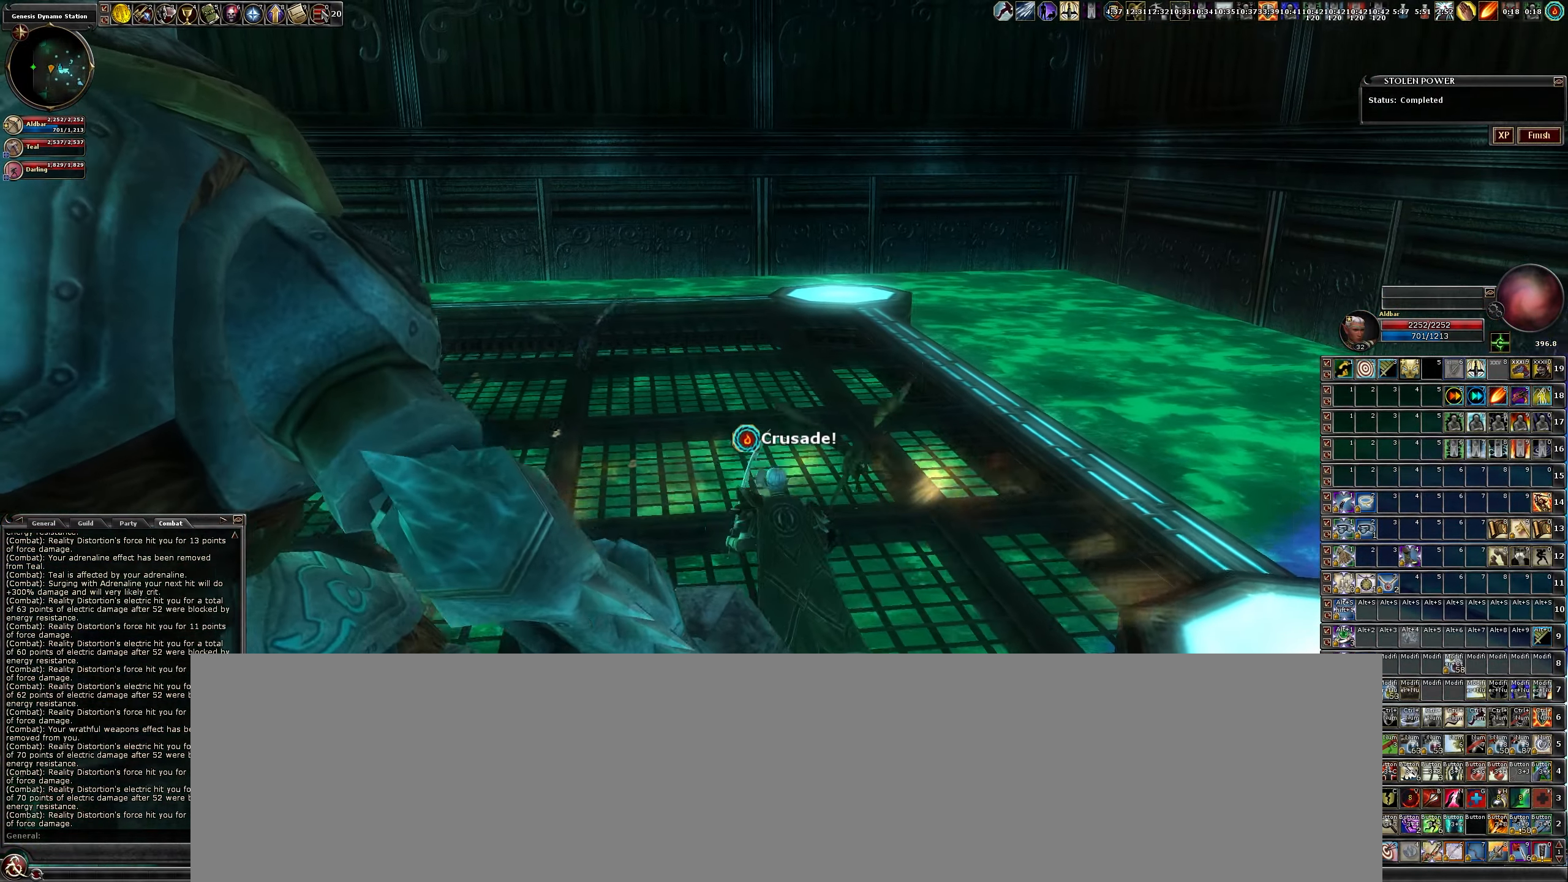
{"keys": [], "mouse": [], "events": [[34, "a", "up"], [84, "w", "up"]]}
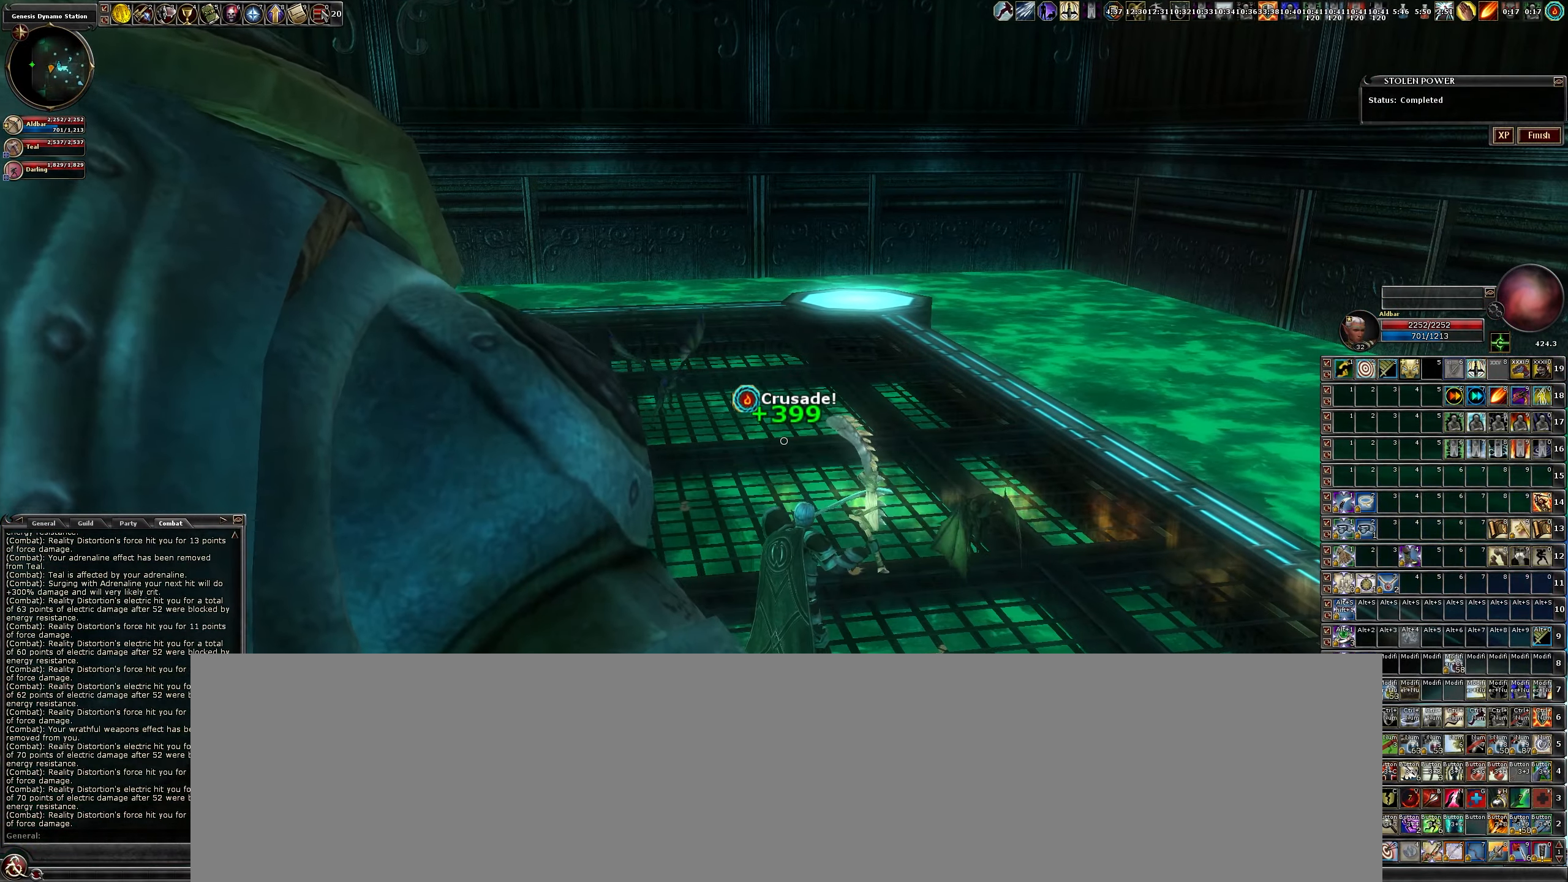
{"keys": [], "mouse": [], "events": []}
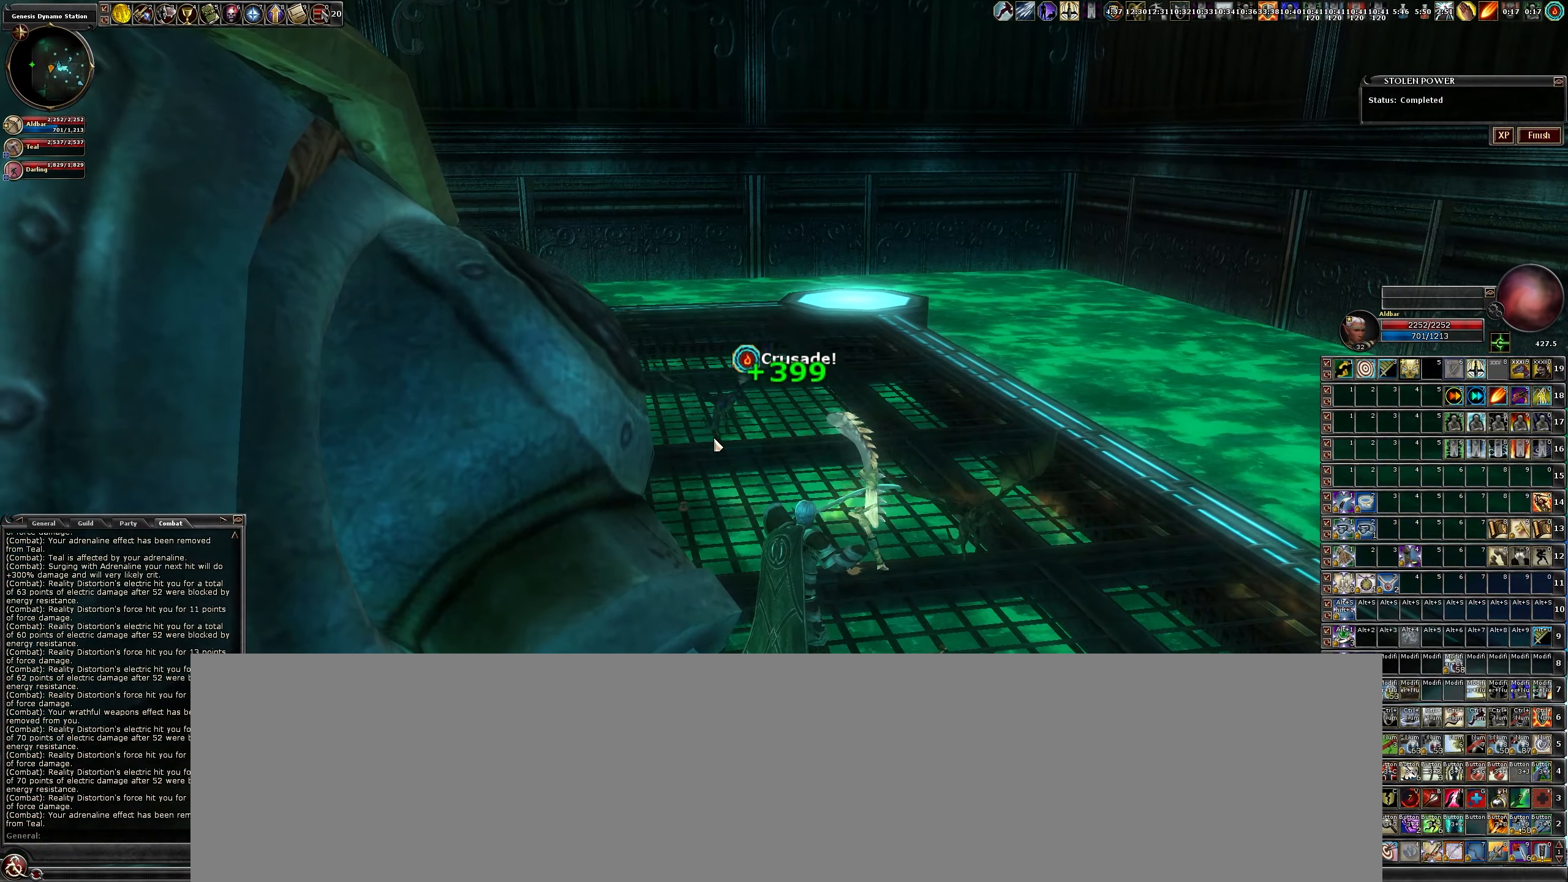
{"keys": [], "mouse": [], "events": []}
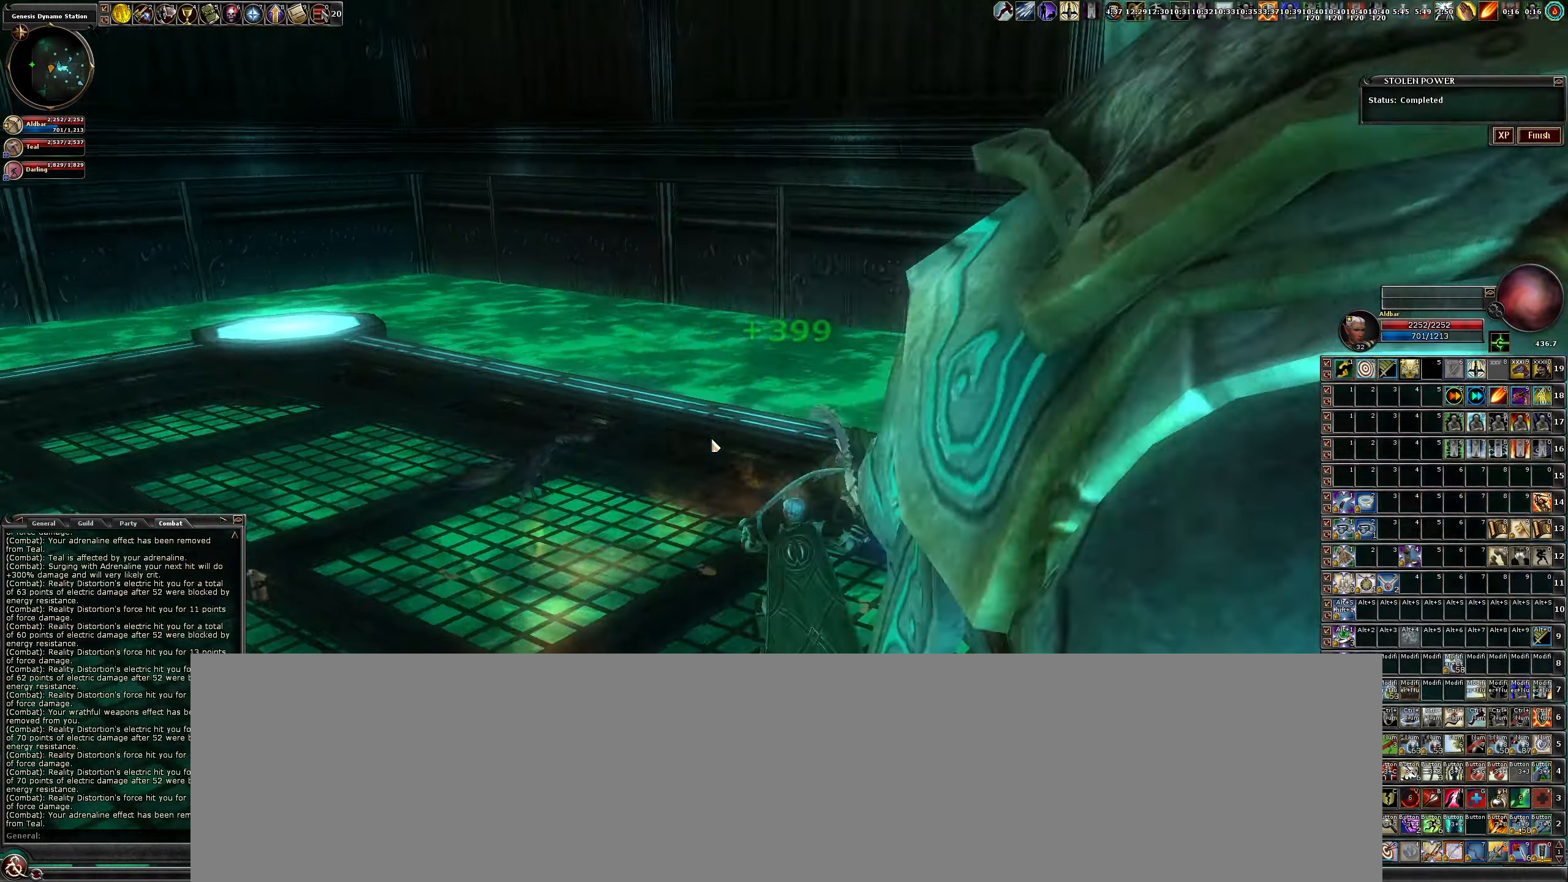
{"keys": [], "mouse": [], "events": []}
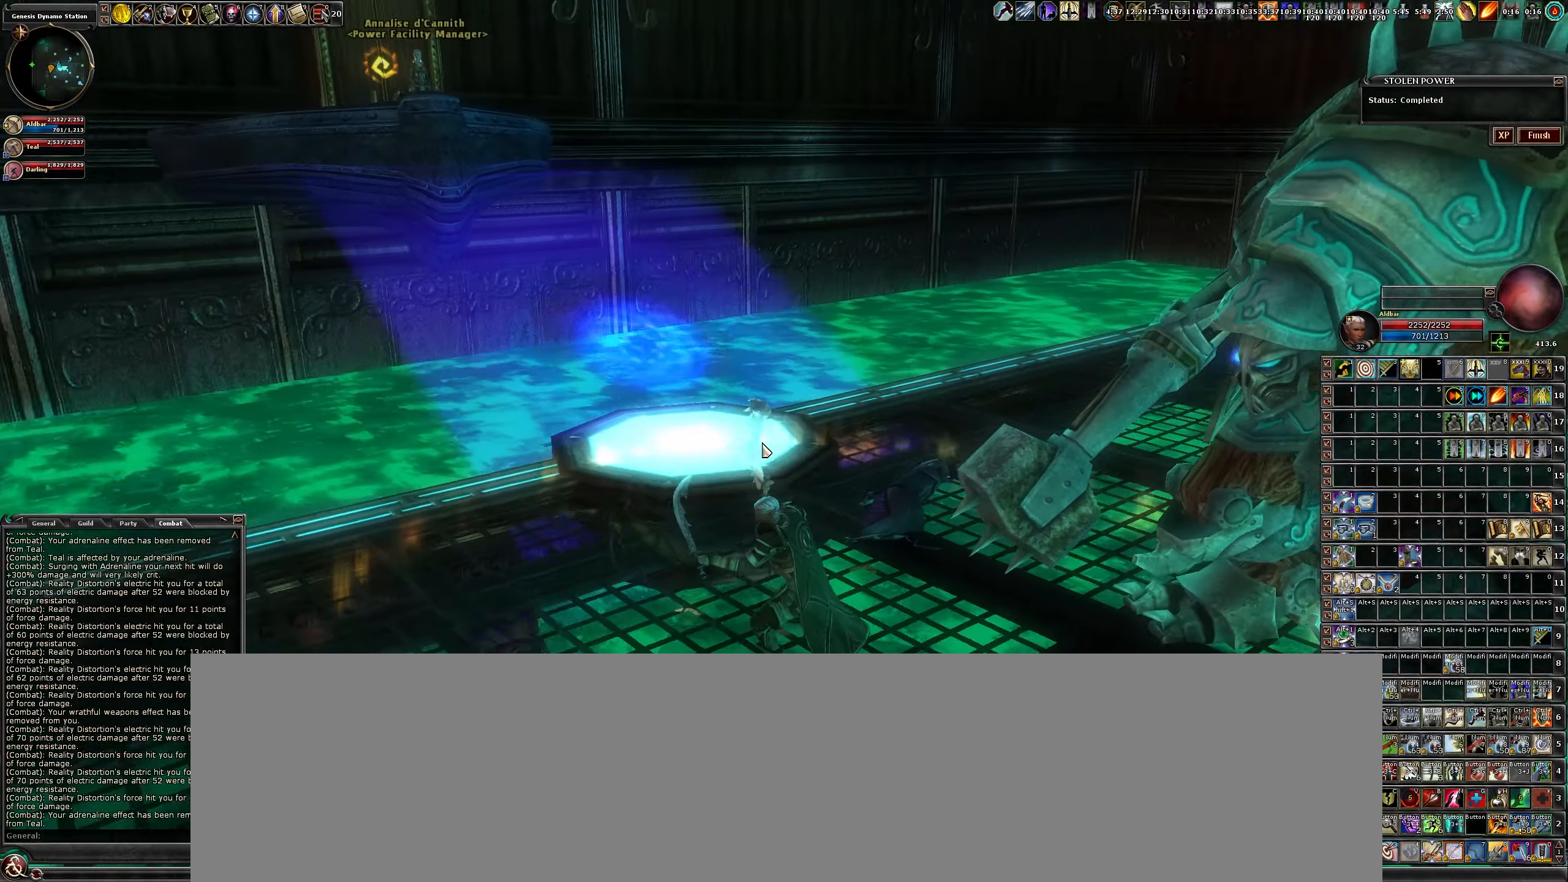
{"keys": [], "mouse": [], "events": []}
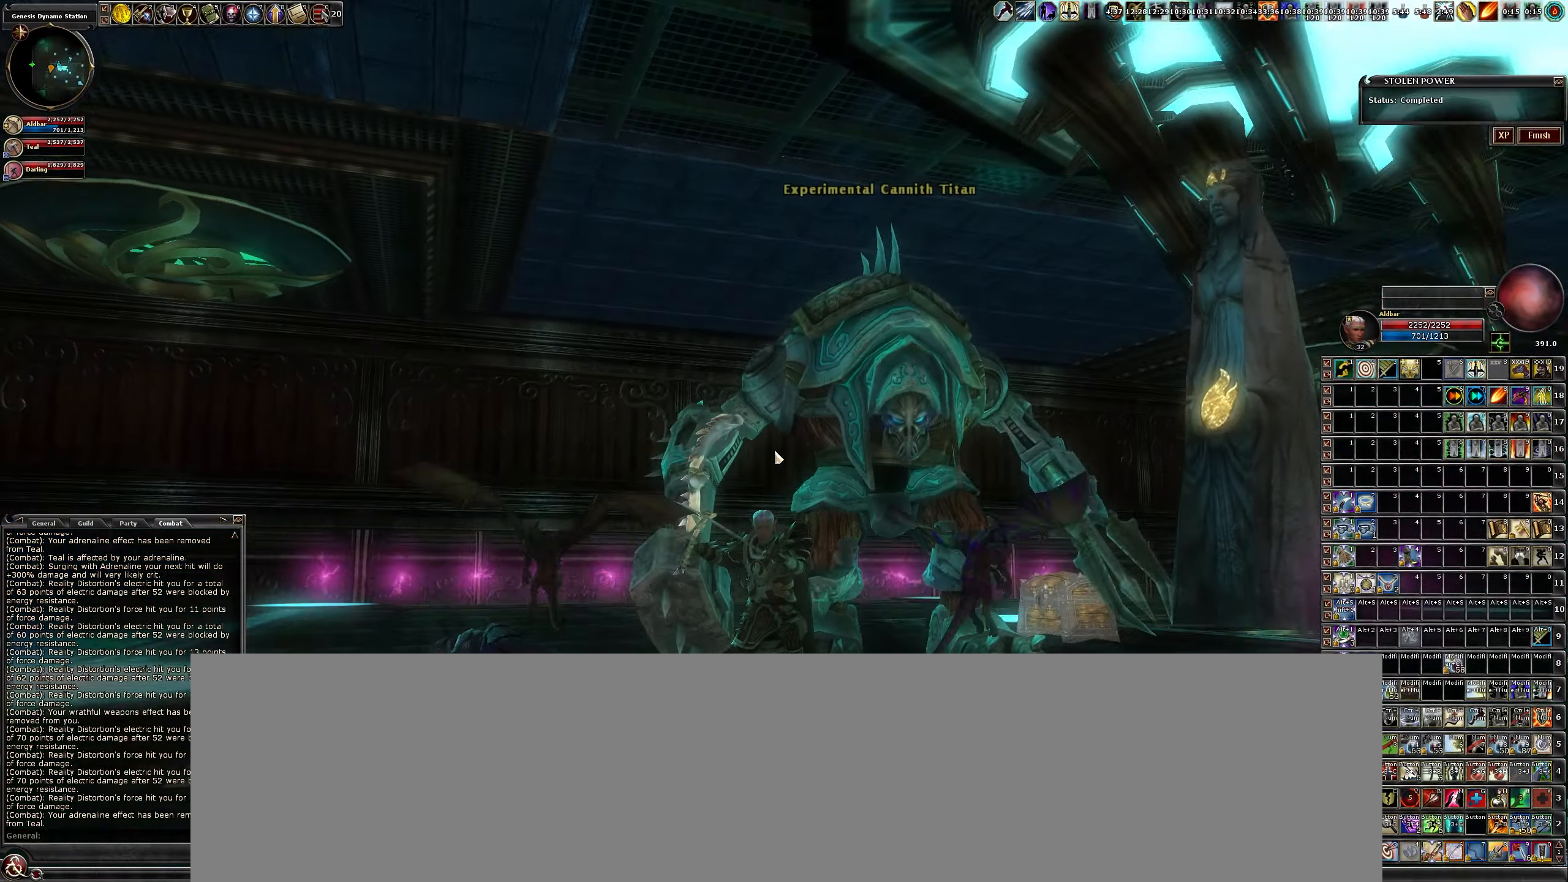
{"keys": [], "mouse": [], "events": []}
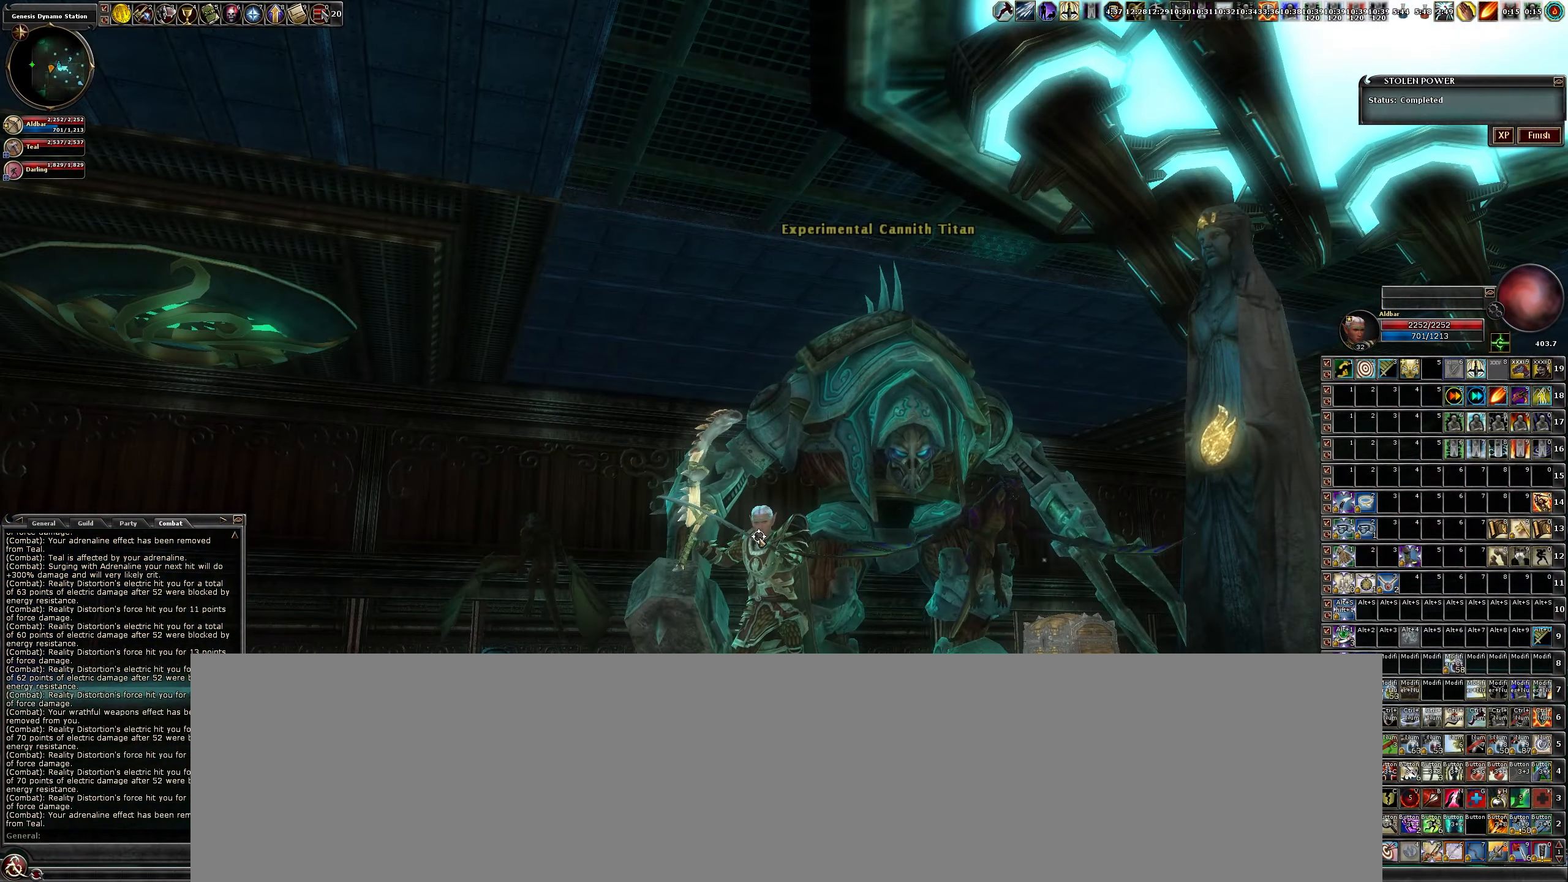
{"keys": [], "mouse": [], "events": []}
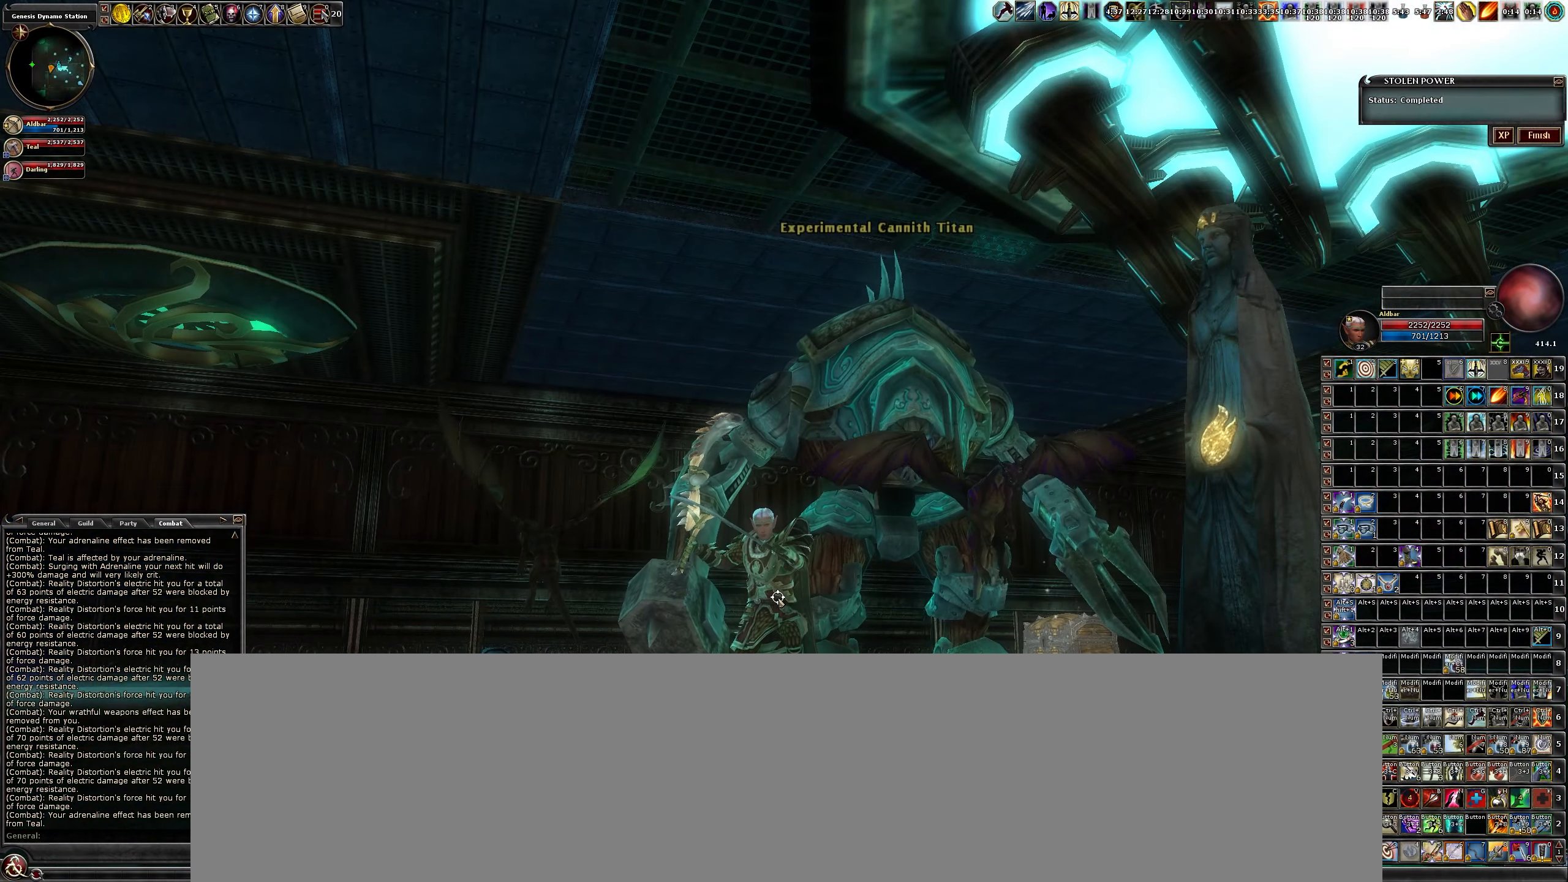
{"keys": [], "mouse": [], "events": []}
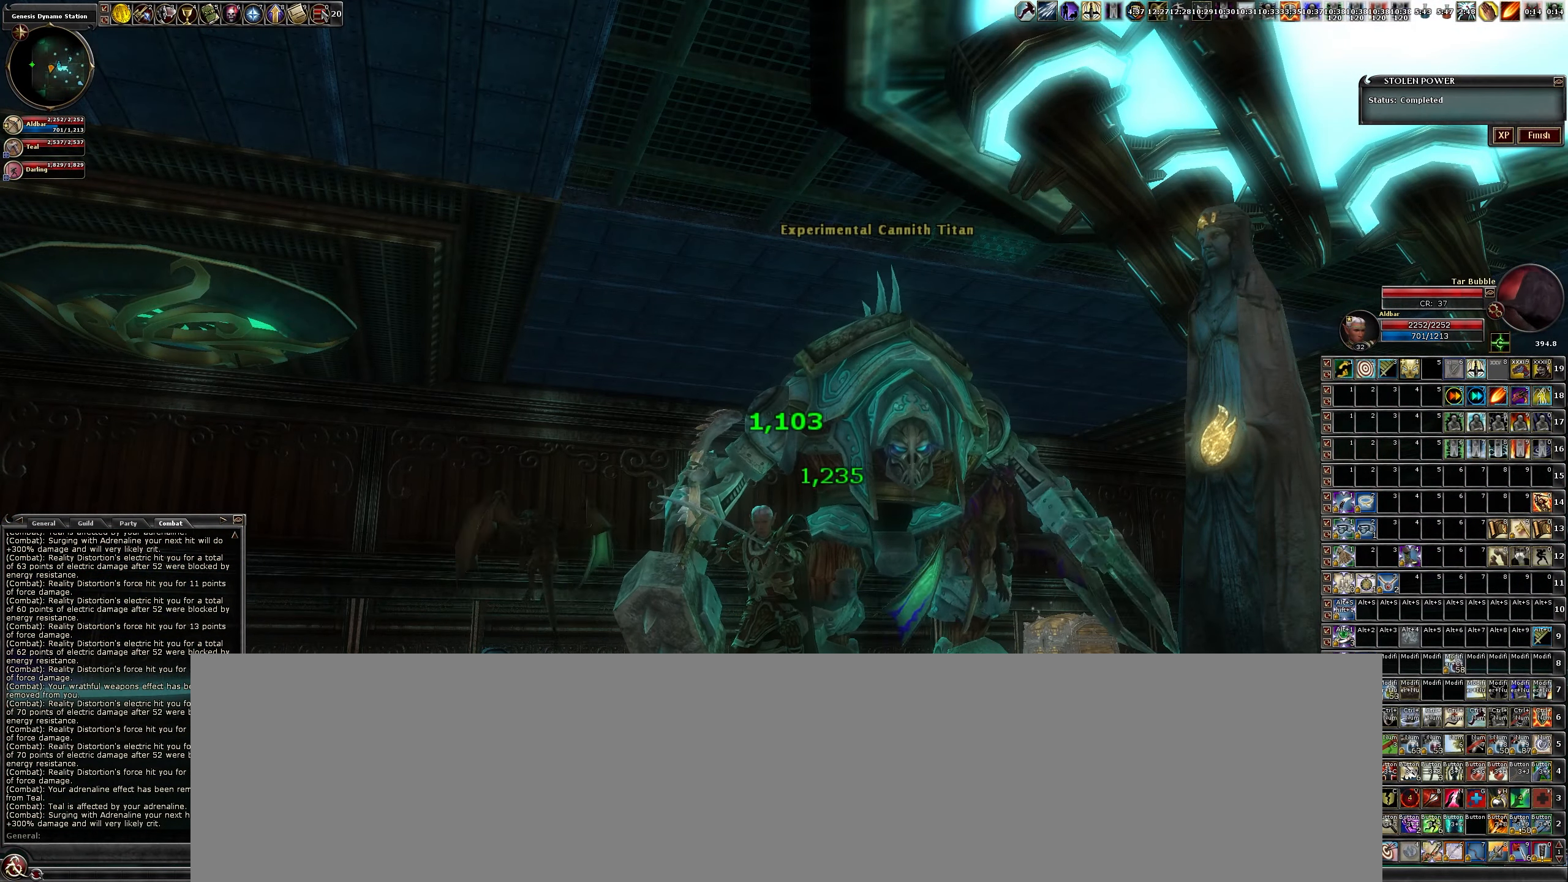
{"keys": [], "mouse": [], "events": []}
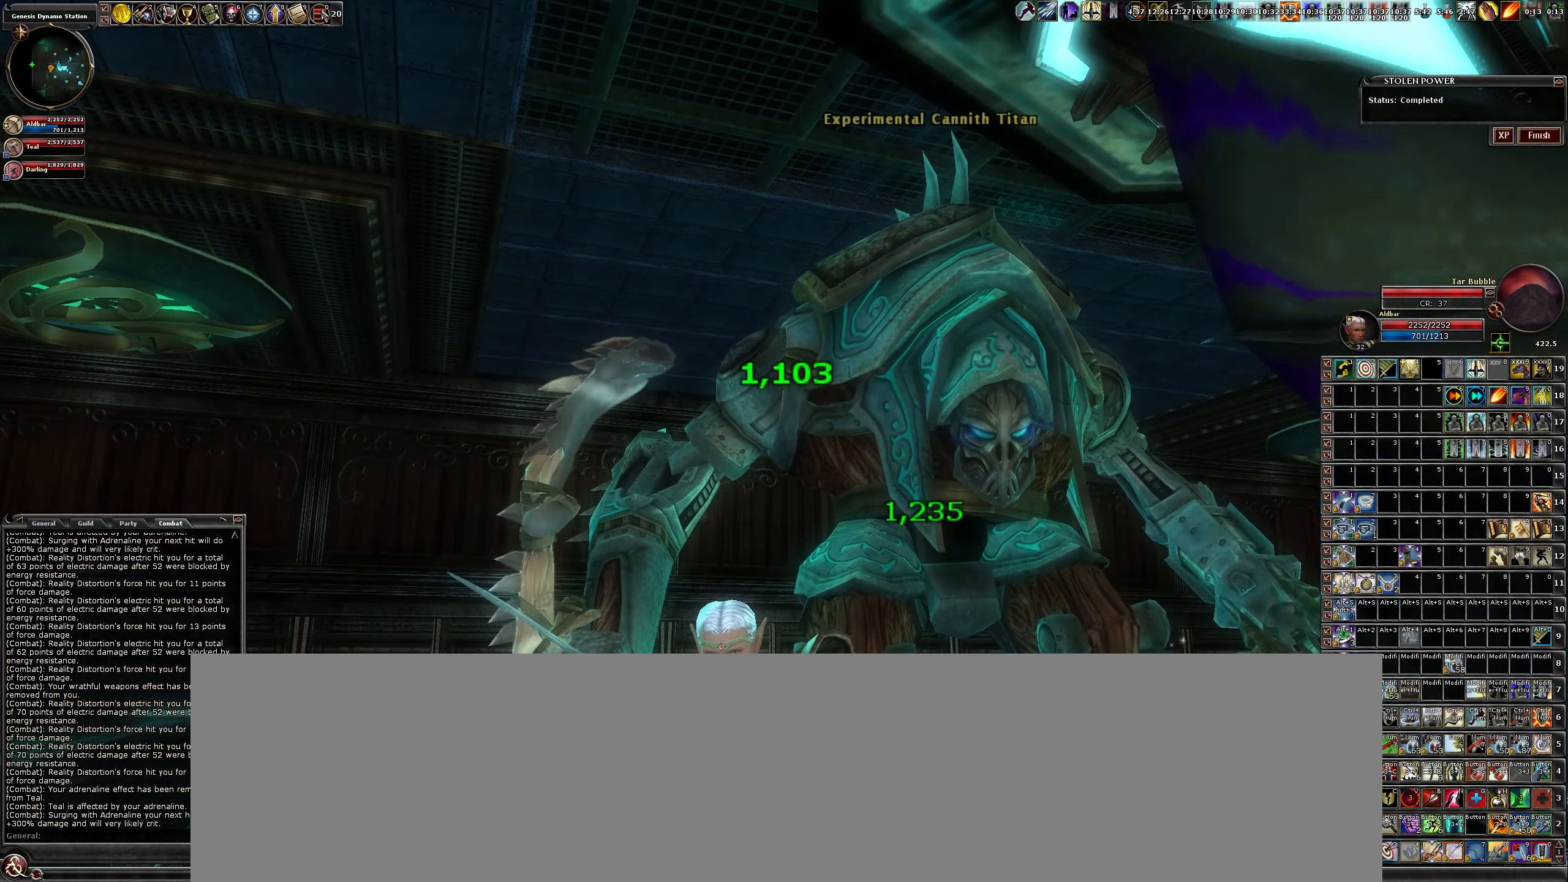
{"keys": [], "mouse": [], "events": []}